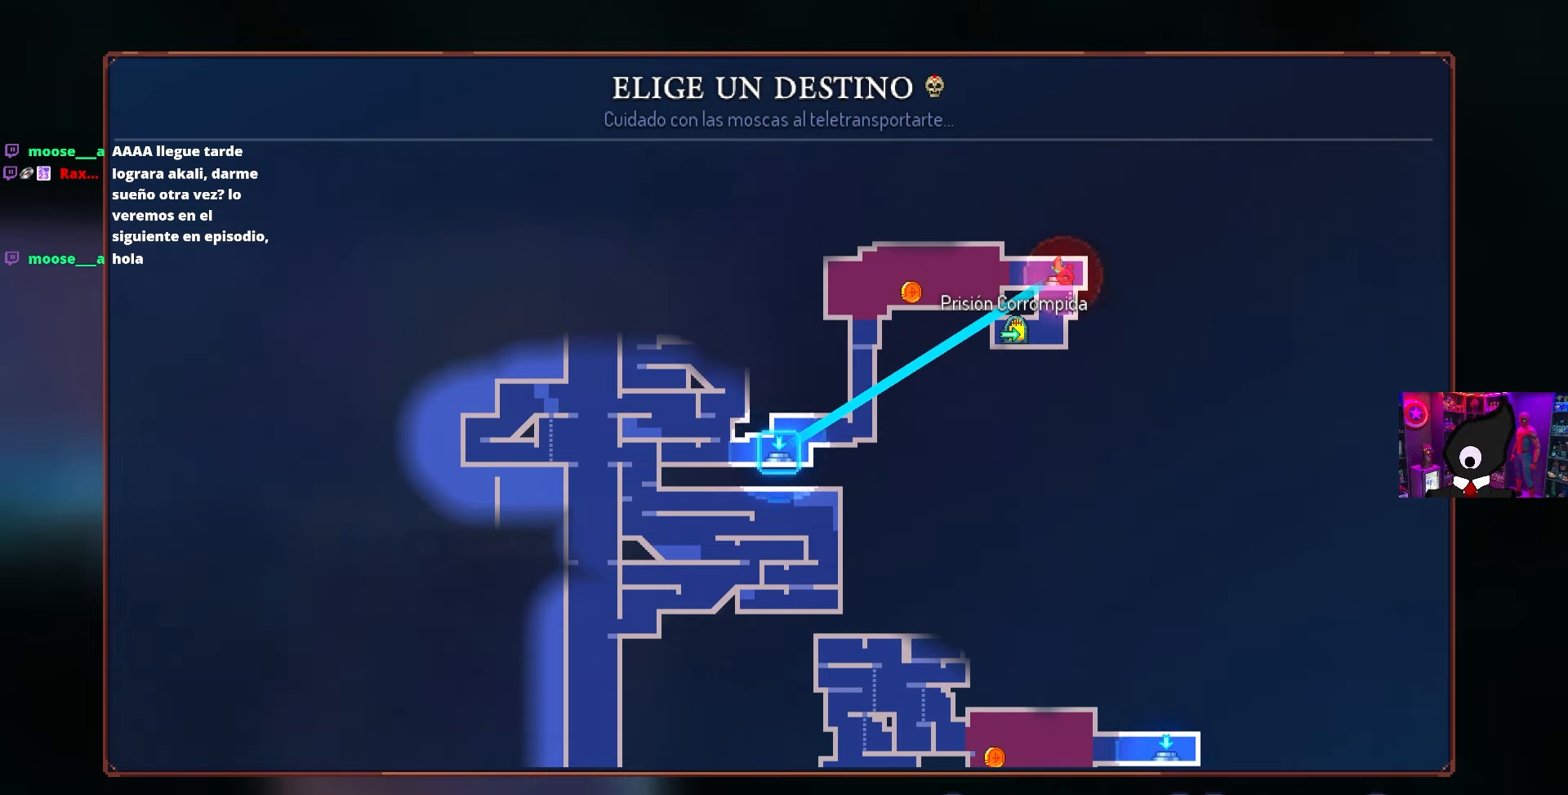
Gameplay with a controller (PlayStation layout); each line is a JSON object with the inputs held at the frame after it. "events" lists button and stick changes between this image and that frame as [ms after this image, input, new state], when the widget could be followed in between.
{"buttons": [], "left_stick": "center", "right_stick": "center", "events": []}
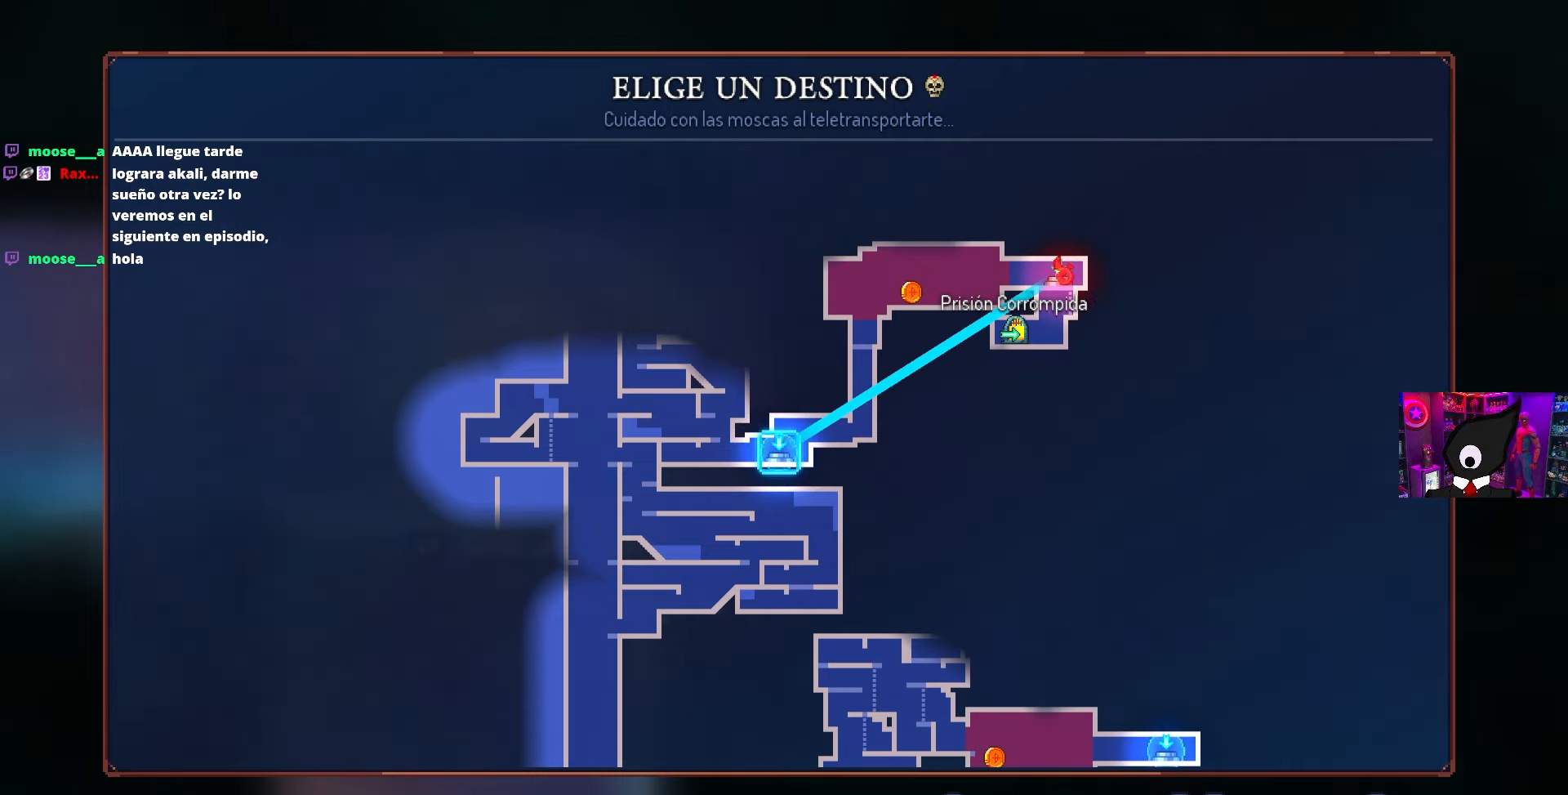
{"buttons": [], "left_stick": "center", "right_stick": "center", "events": []}
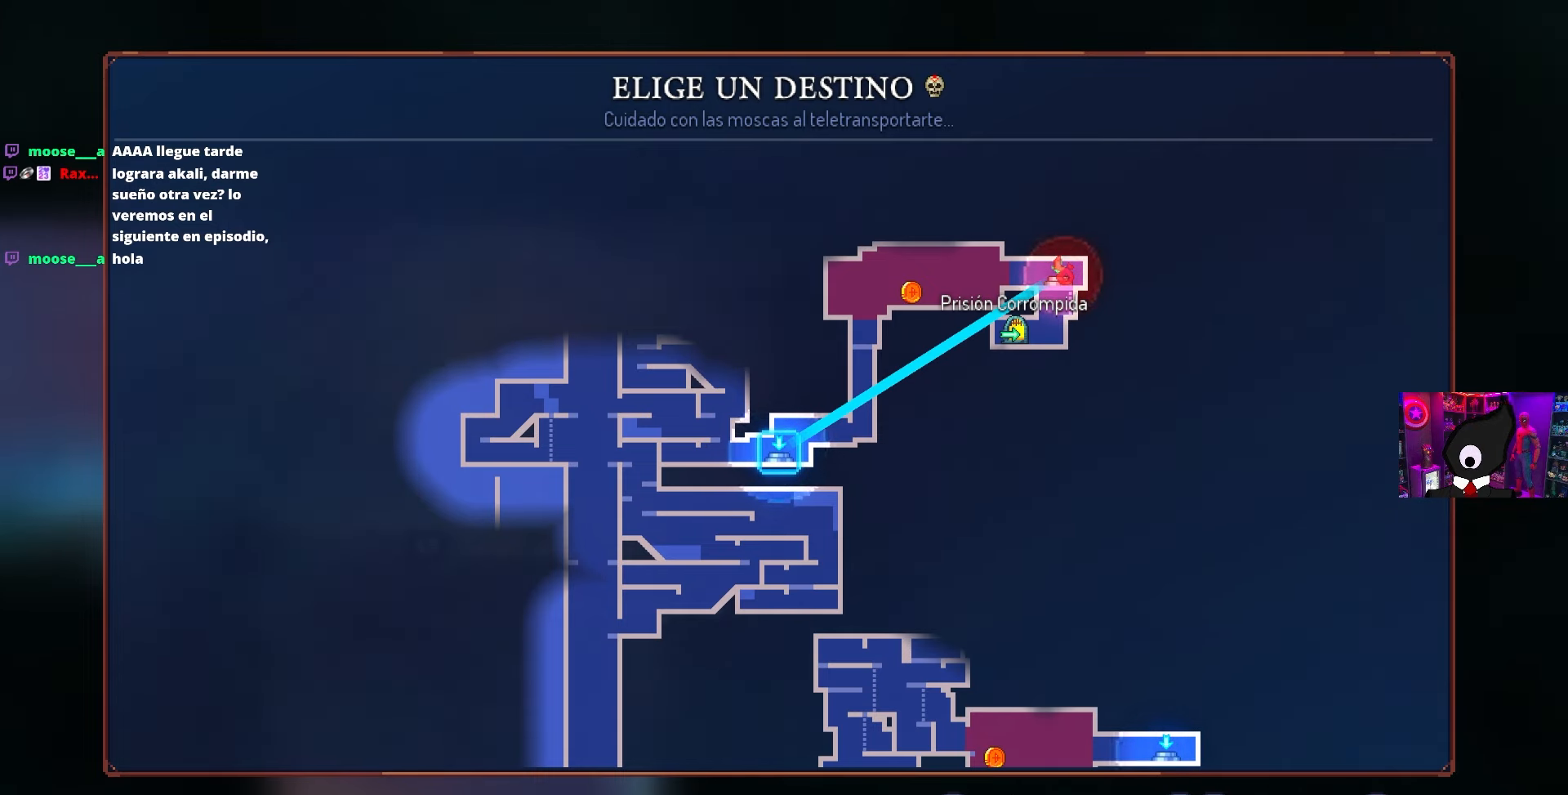
{"buttons": [], "left_stick": "center", "right_stick": "center", "events": []}
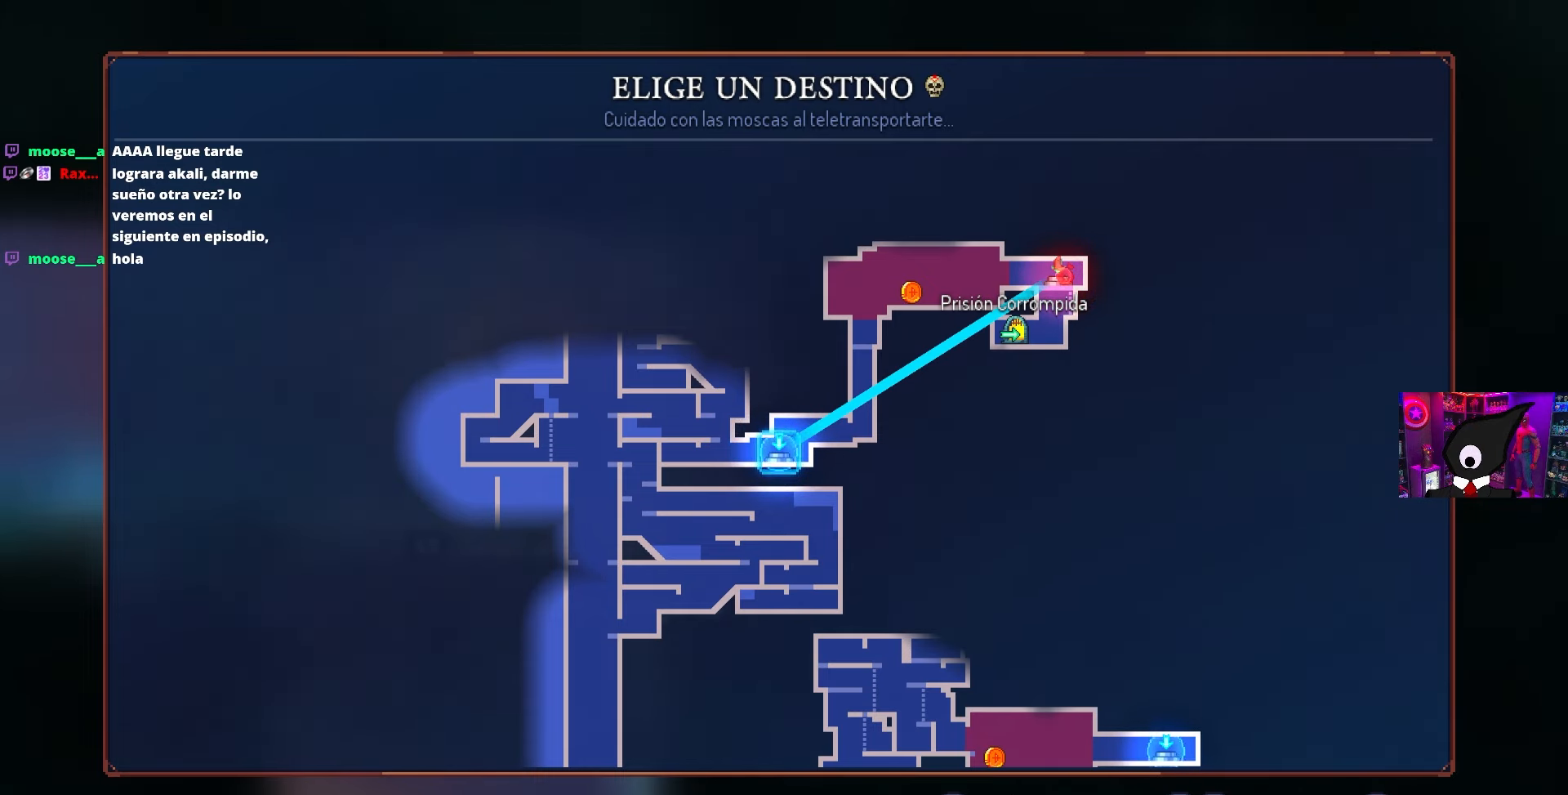
{"buttons": [], "left_stick": "center", "right_stick": "center", "events": []}
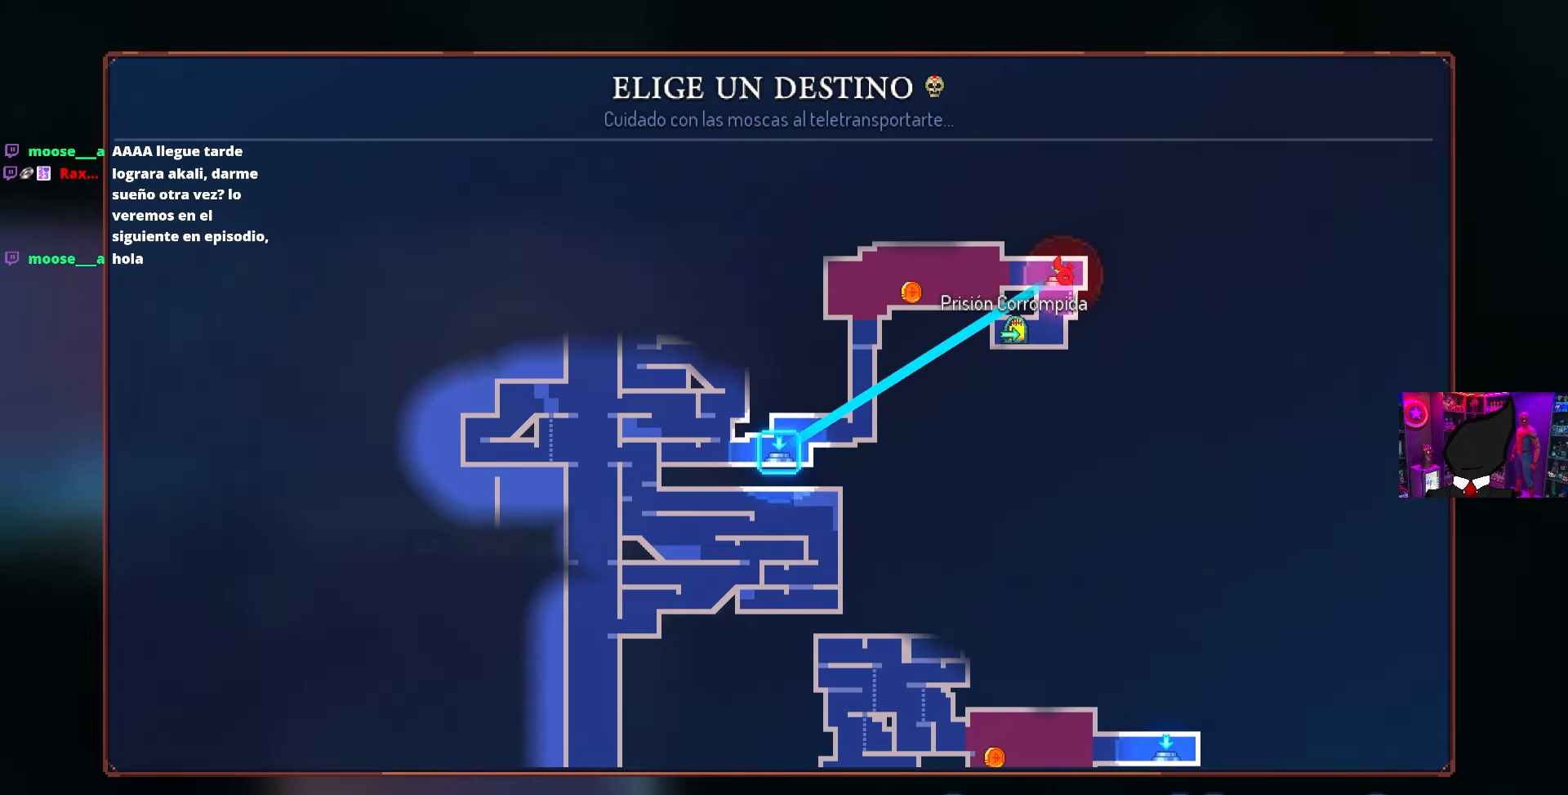
{"buttons": [], "left_stick": "center", "right_stick": "center", "events": []}
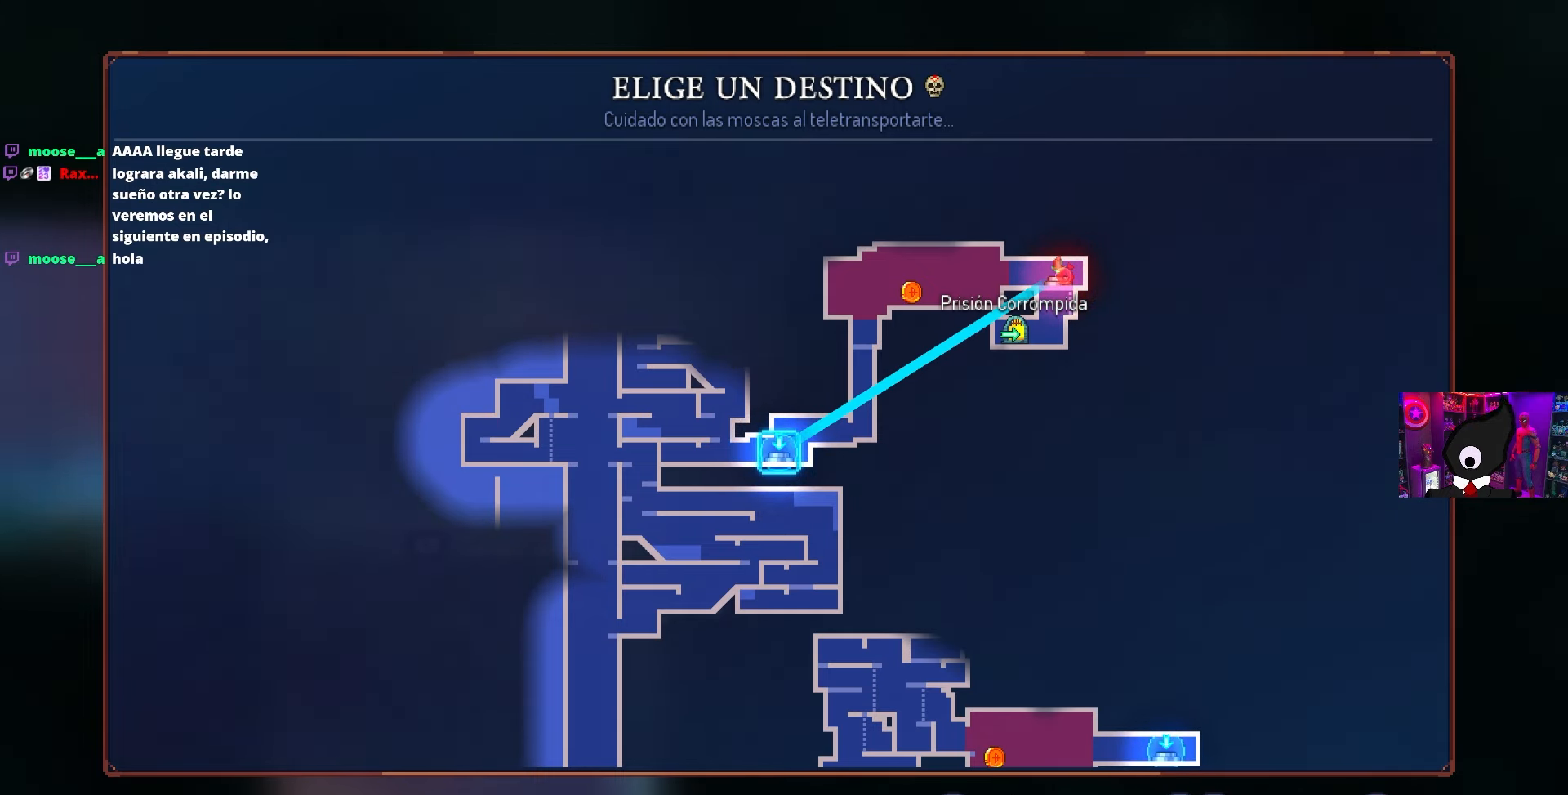
{"buttons": ["CROSS"], "left_stick": "center", "right_stick": "center", "events": [[400, "CROSS", "down"]]}
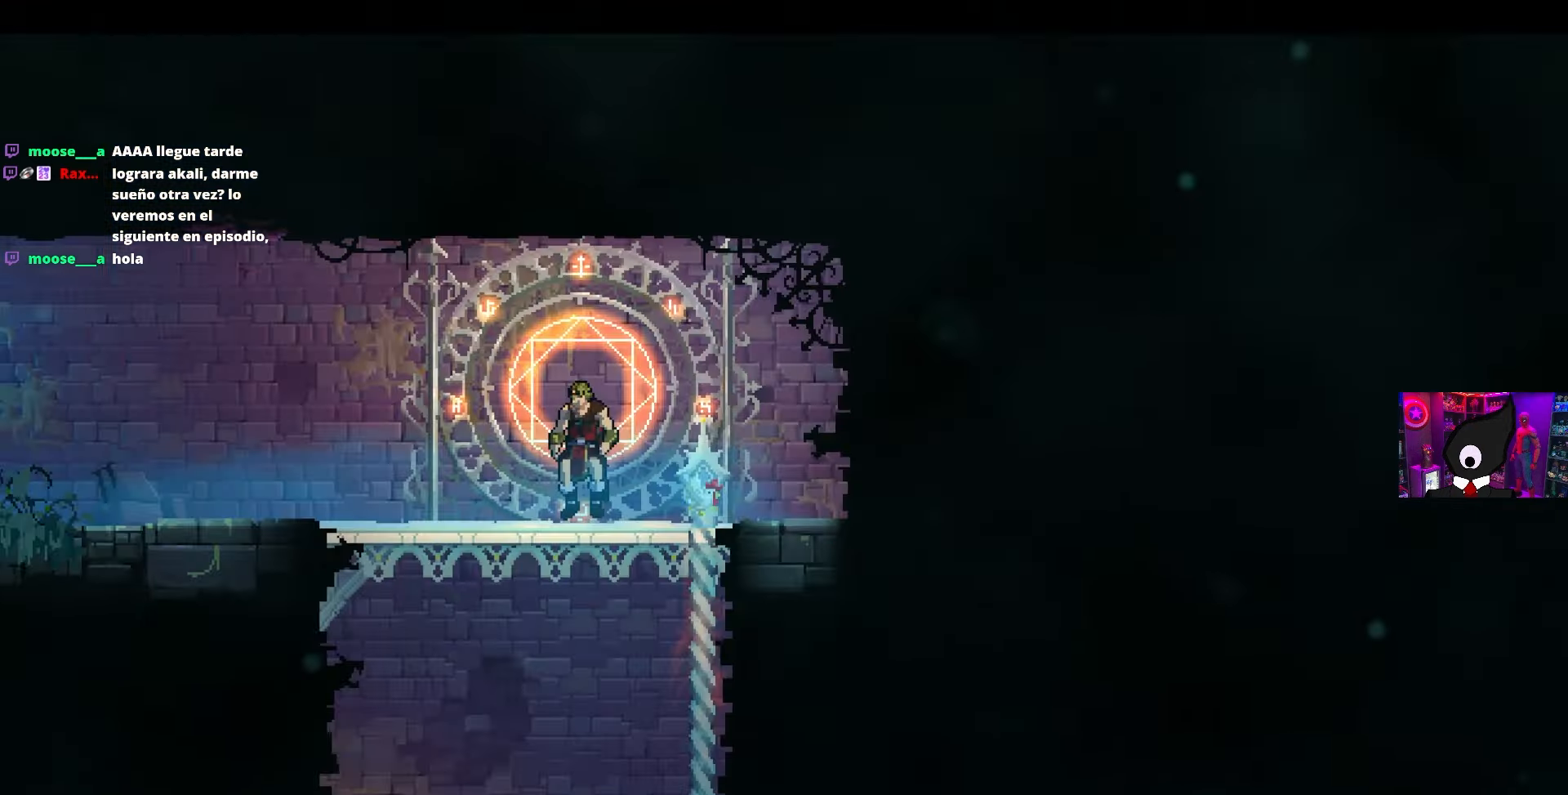
{"buttons": ["DPAD_LEFT"], "left_stick": "center", "right_stick": "center", "events": [[17, "CROSS", "up"], [17, "DPAD_LEFT", "down"], [150, "CIRCLE", "down"], [200, "CIRCLE", "up"]]}
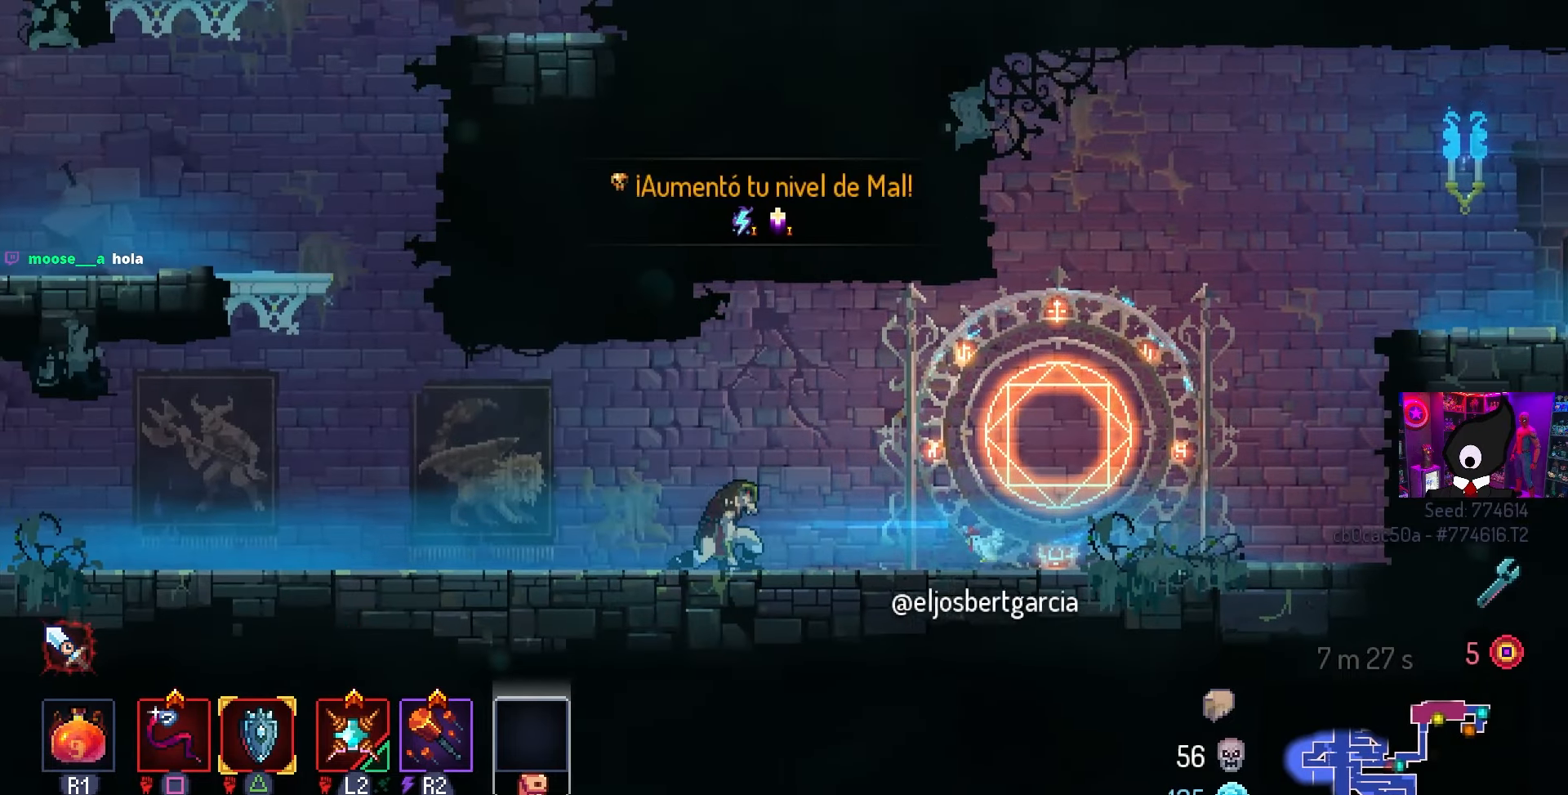
{"buttons": [], "left_stick": "center", "right_stick": "center", "events": [[350, "CROSS", "down"], [483, "CROSS", "up"], [483, "DPAD_LEFT", "up"]]}
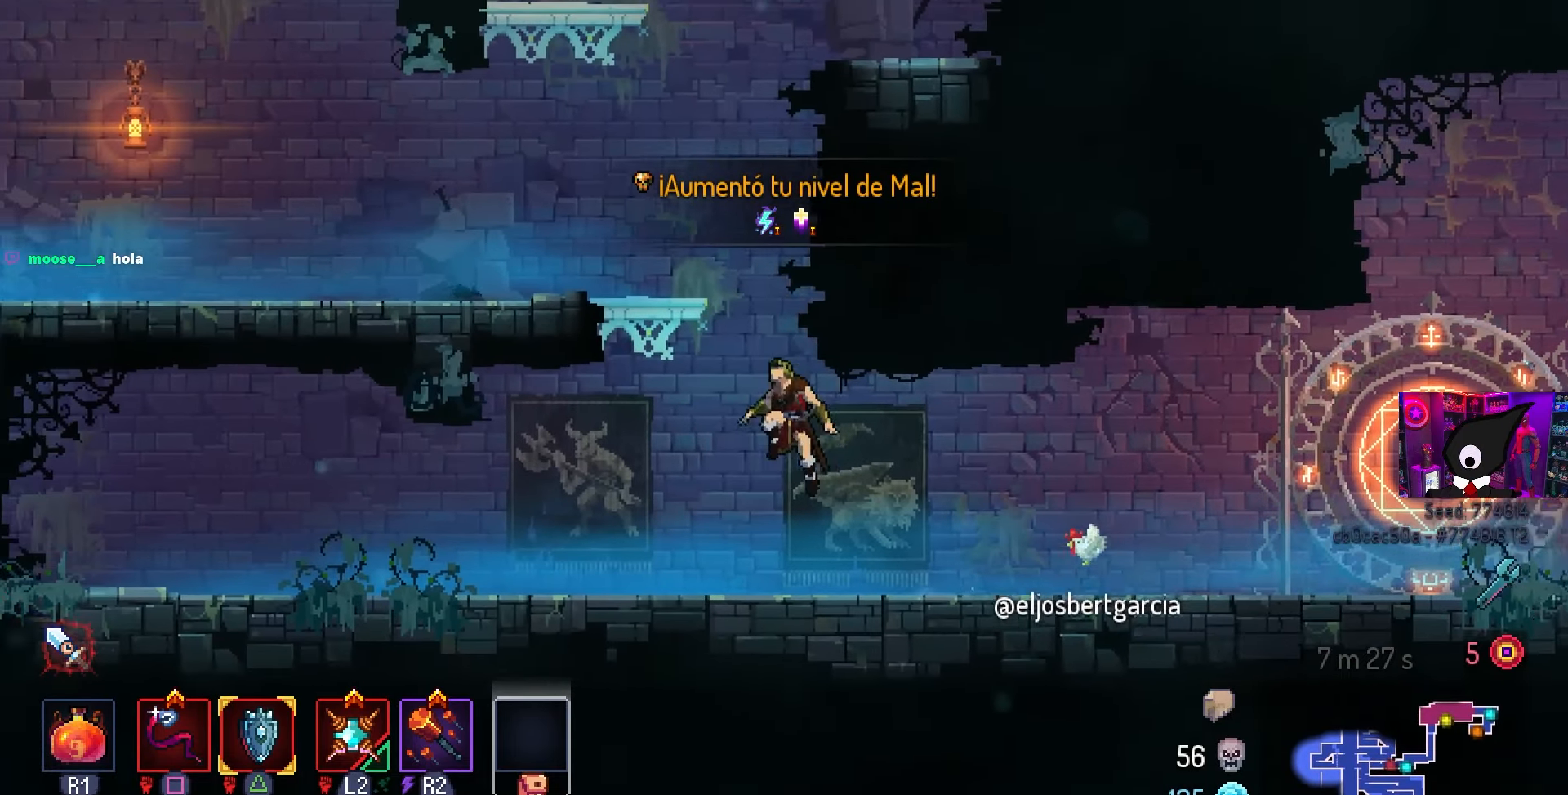
{"buttons": ["DPAD_LEFT"], "left_stick": "center", "right_stick": "center", "events": [[67, "CROSS", "down"], [150, "CROSS", "up"], [183, "DPAD_RIGHT", "down"], [450, "CROSS", "down"], [483, "CROSS", "up"], [483, "DPAD_LEFT", "down"], [483, "DPAD_RIGHT", "up"]]}
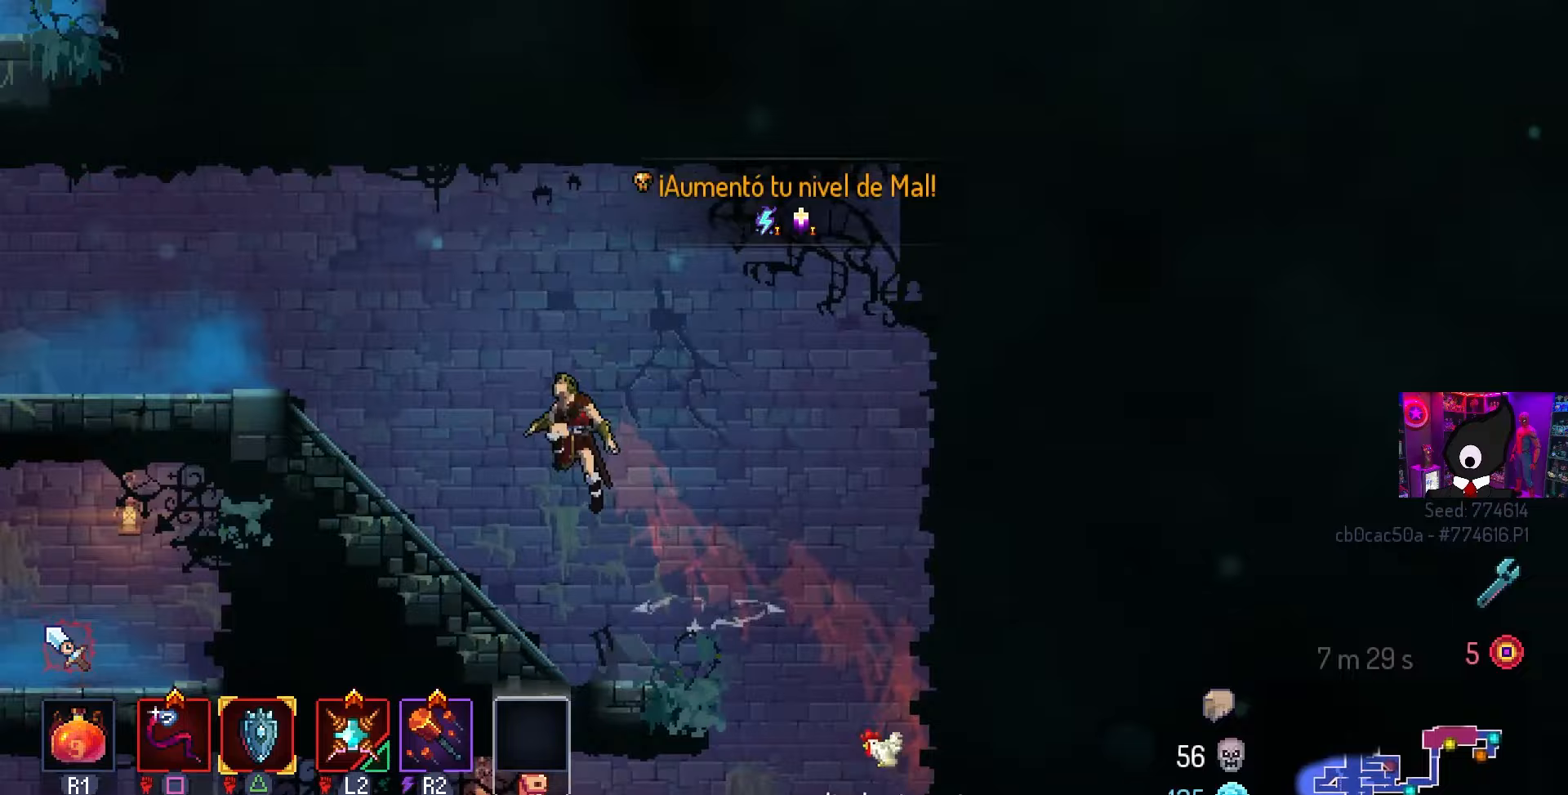
{"buttons": ["DPAD_LEFT"], "left_stick": "center", "right_stick": "center", "events": [[33, "CROSS", "down"], [150, "CROSS", "up"], [200, "CIRCLE", "down"], [317, "CIRCLE", "up"]]}
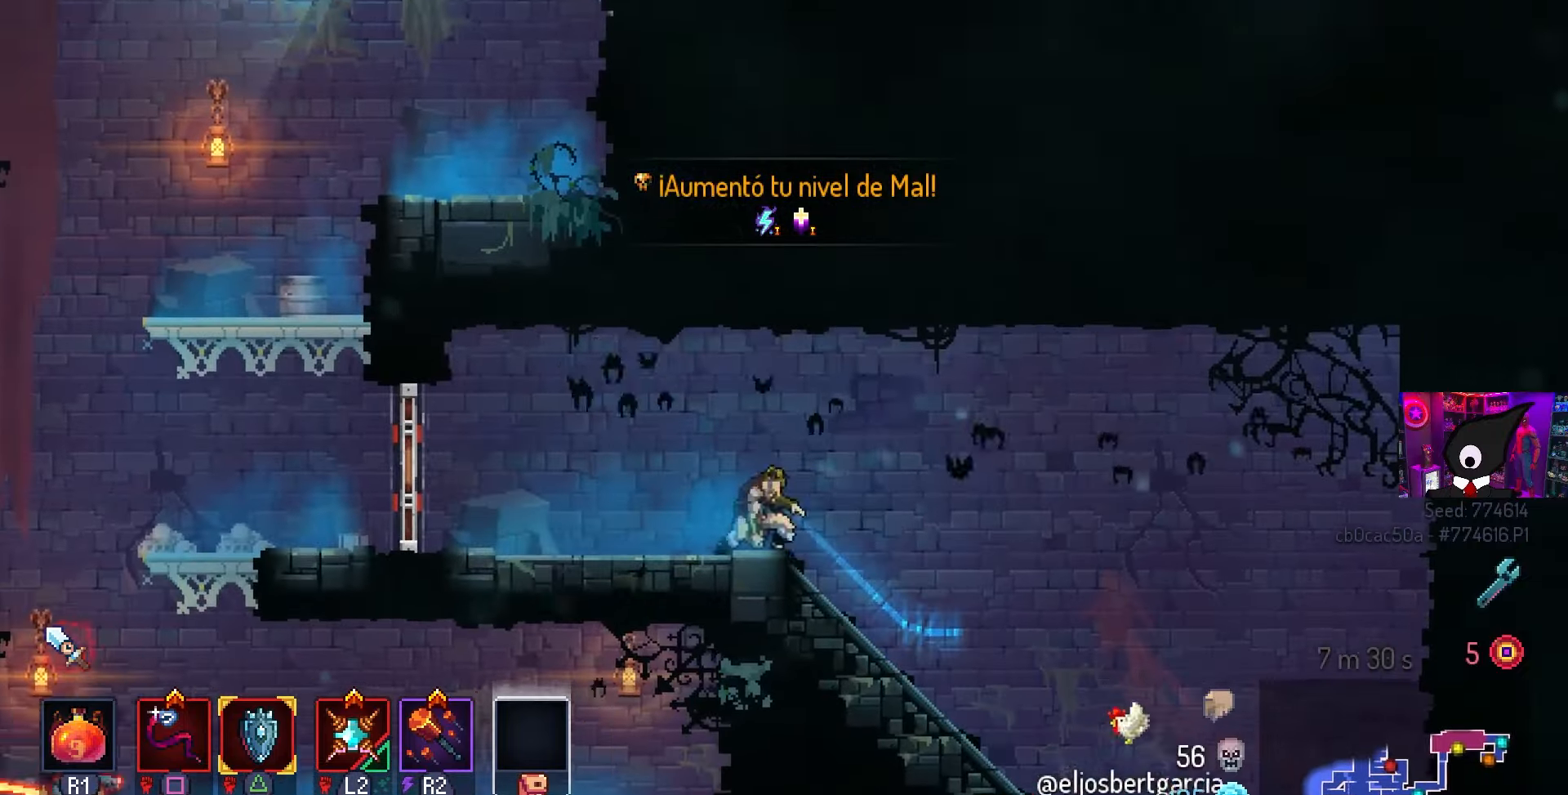
{"buttons": ["L1", "DPAD_LEFT"], "left_stick": "center", "right_stick": "center", "events": [[450, "L1", "down"]]}
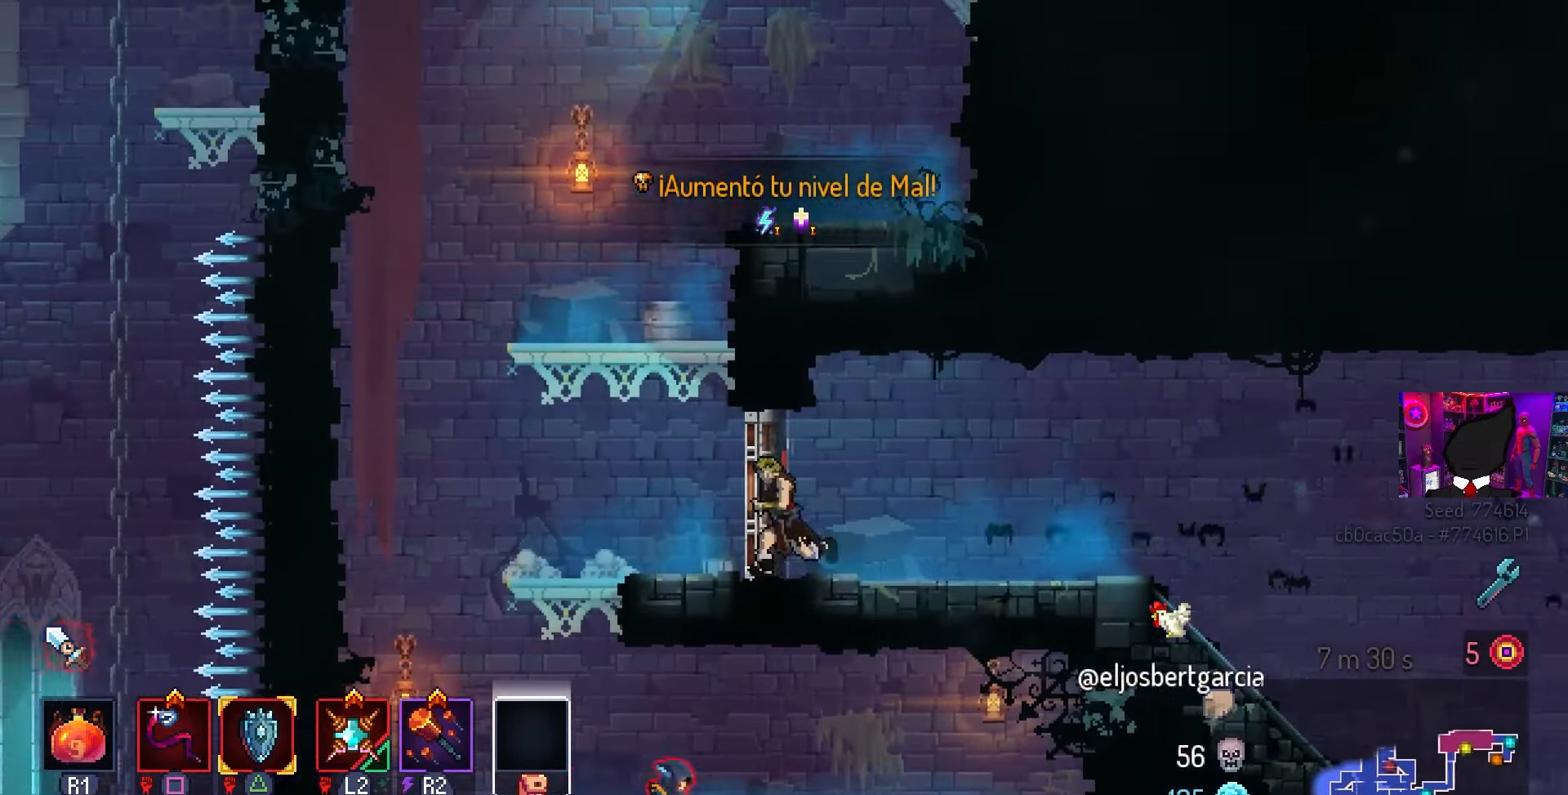
{"buttons": ["CROSS", "DPAD_DOWN"], "left_stick": "center", "right_stick": "center", "events": [[67, "L1", "up"], [217, "CROSS", "down"], [267, "DPAD_DOWN", "down"], [317, "CROSS", "up"], [317, "DPAD_LEFT", "up"], [433, "CROSS", "down"]]}
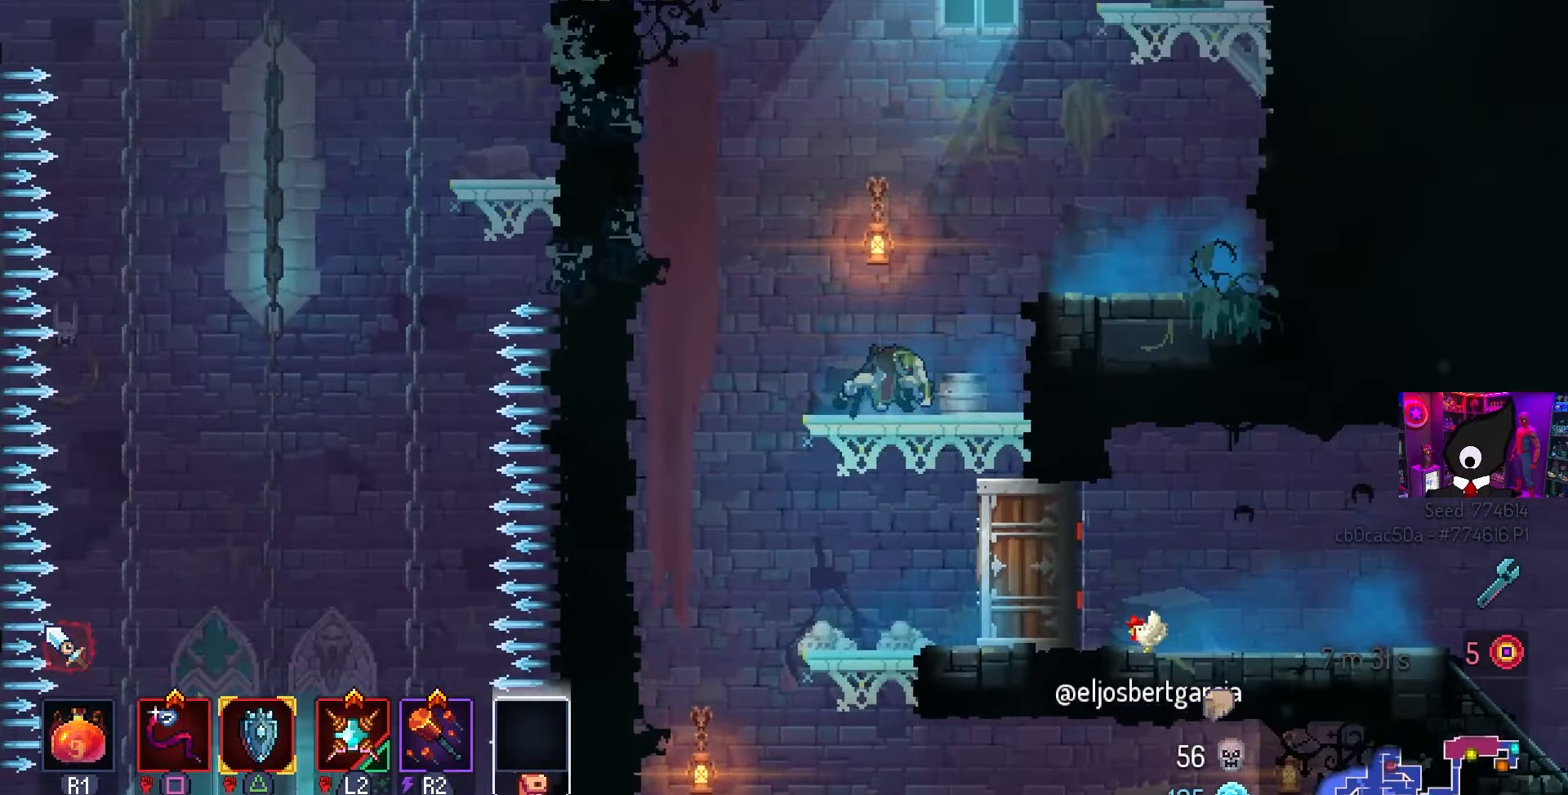
{"buttons": ["DPAD_LEFT"], "left_stick": "center", "right_stick": "center", "events": [[17, "DPAD_RIGHT", "down"], [83, "CIRCLE", "down"], [83, "DPAD_DOWN", "up"], [133, "CROSS", "up"], [200, "CIRCLE", "up"], [217, "DPAD_DOWN", "down"], [233, "DPAD_RIGHT", "up"], [283, "DPAD_LEFT", "down"], [300, "DPAD_DOWN", "up"], [367, "CROSS", "down"], [483, "CROSS", "up"]]}
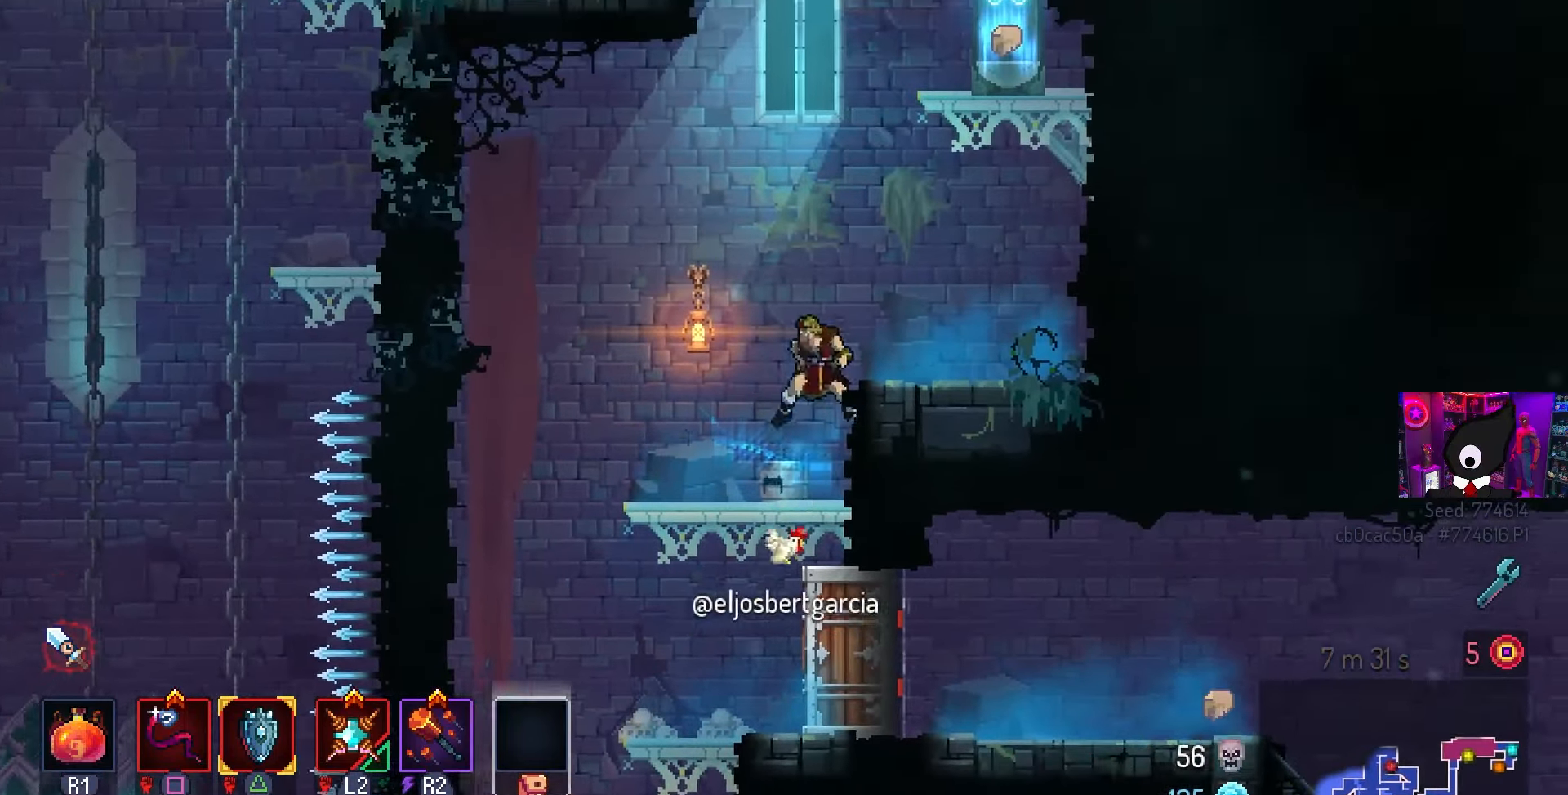
{"buttons": ["DPAD_DOWN"], "left_stick": "center", "right_stick": "center", "events": [[450, "DPAD_DOWN", "down"], [500, "DPAD_LEFT", "up"]]}
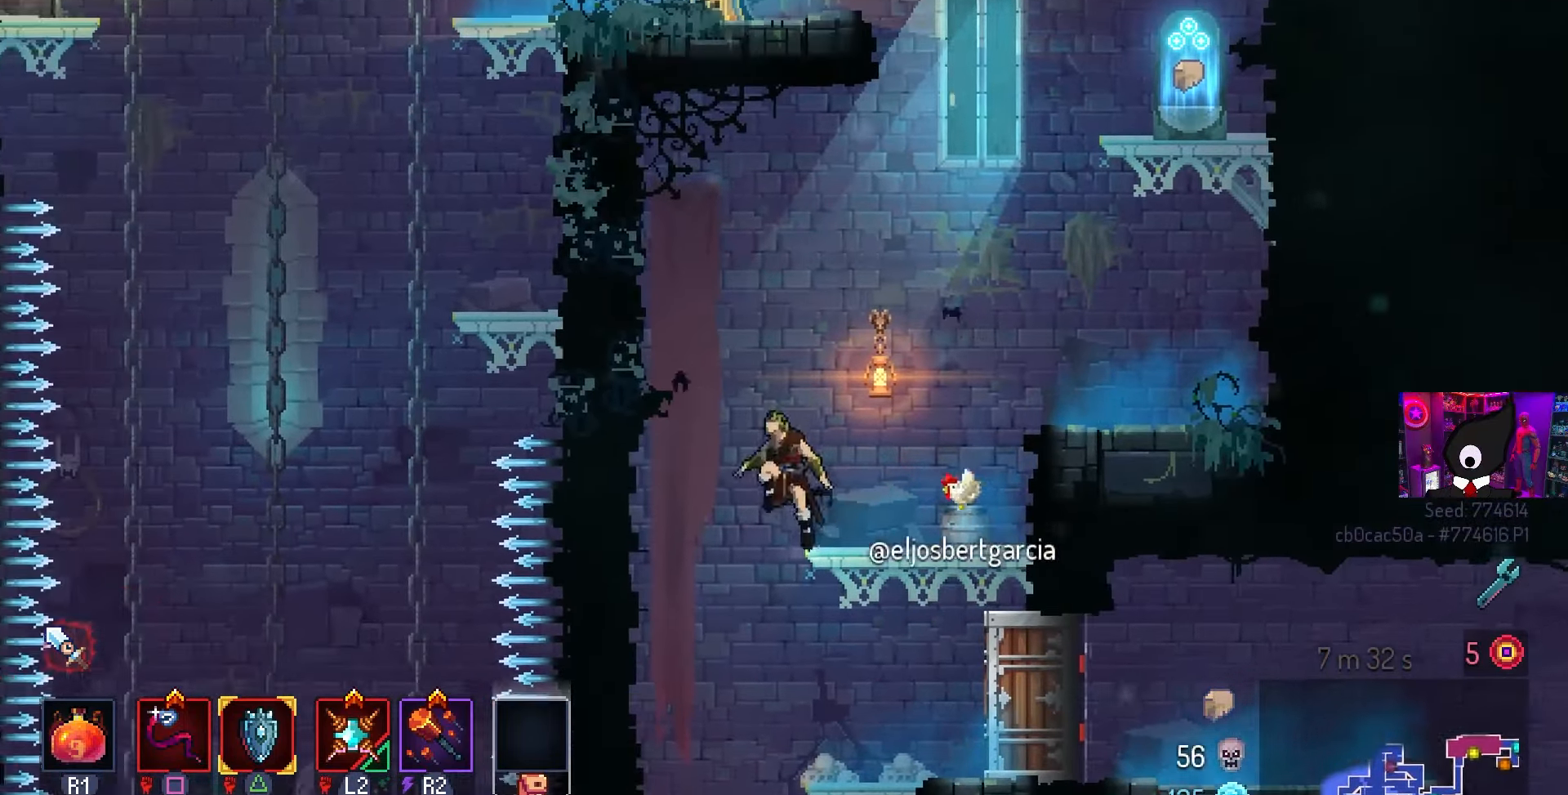
{"buttons": ["DPAD_DOWN"], "left_stick": "center", "right_stick": "center", "events": [[50, "CROSS", "down"], [67, "DPAD_RIGHT", "down"], [133, "CIRCLE", "down"], [150, "CROSS", "up"], [200, "DPAD_DOWN", "up"], [233, "CIRCLE", "up"], [483, "DPAD_DOWN", "down"], [483, "DPAD_RIGHT", "up"]]}
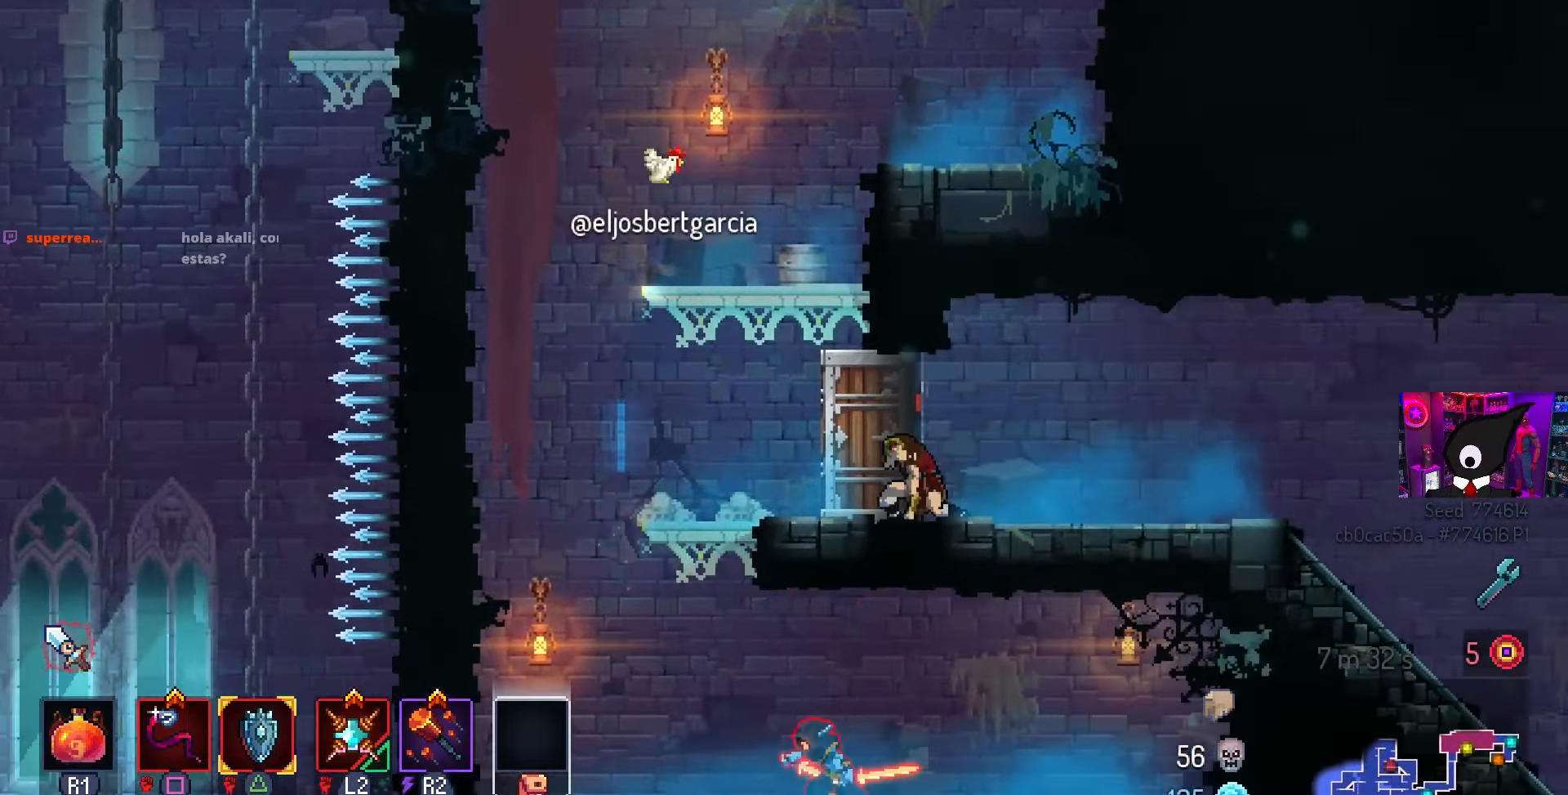
{"buttons": ["DPAD_LEFT"], "left_stick": "center", "right_stick": "center", "events": [[17, "DPAD_DOWN", "up"], [17, "DPAD_LEFT", "down"], [67, "CROSS", "down"], [133, "CROSS", "up"]]}
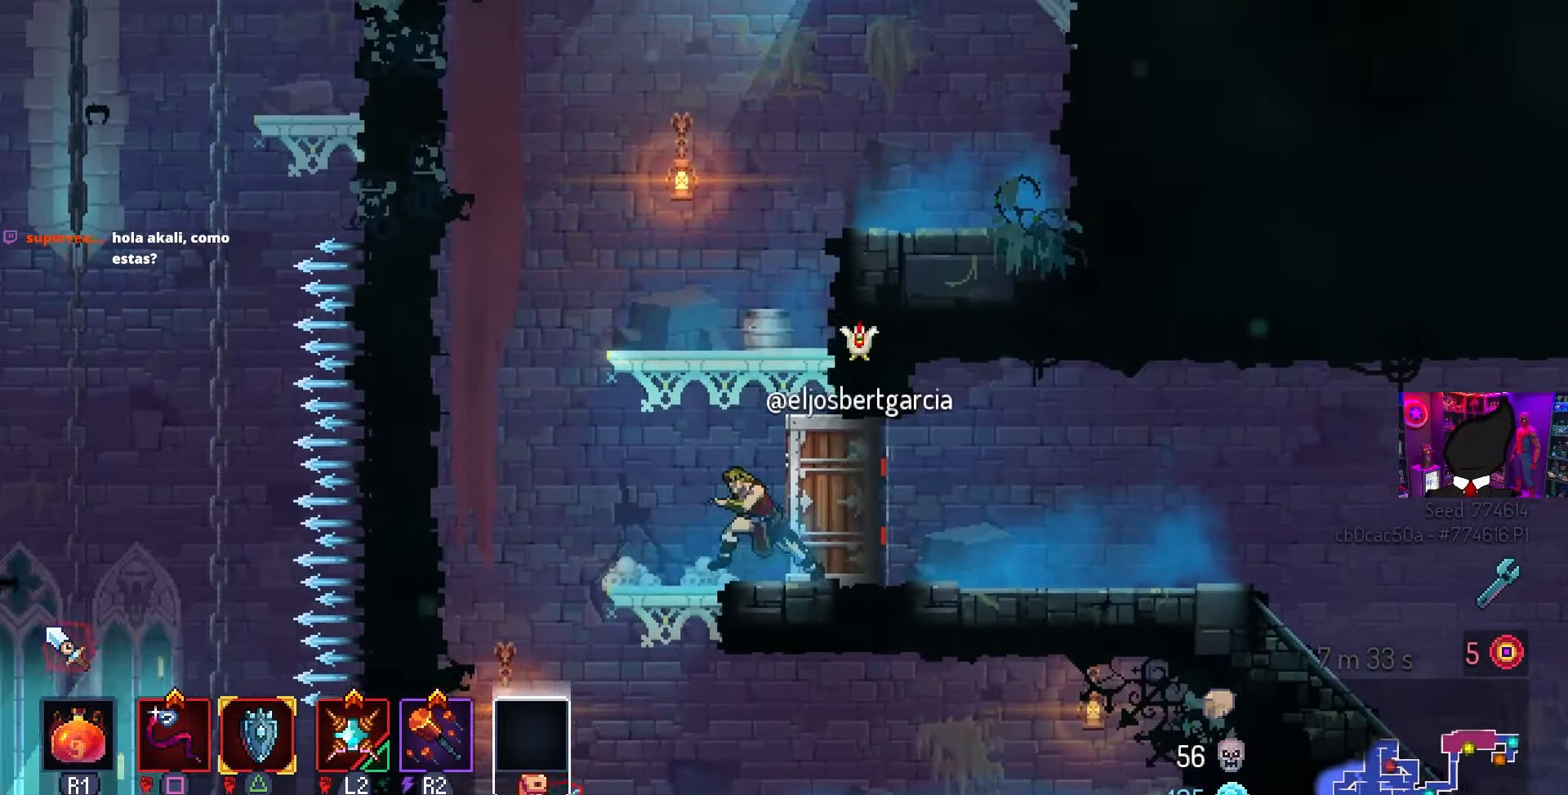
{"buttons": ["CROSS", "DPAD_DOWN"], "left_stick": "center", "right_stick": "center", "events": [[317, "DPAD_DOWN", "down"], [350, "DPAD_LEFT", "up"], [383, "CROSS", "down"]]}
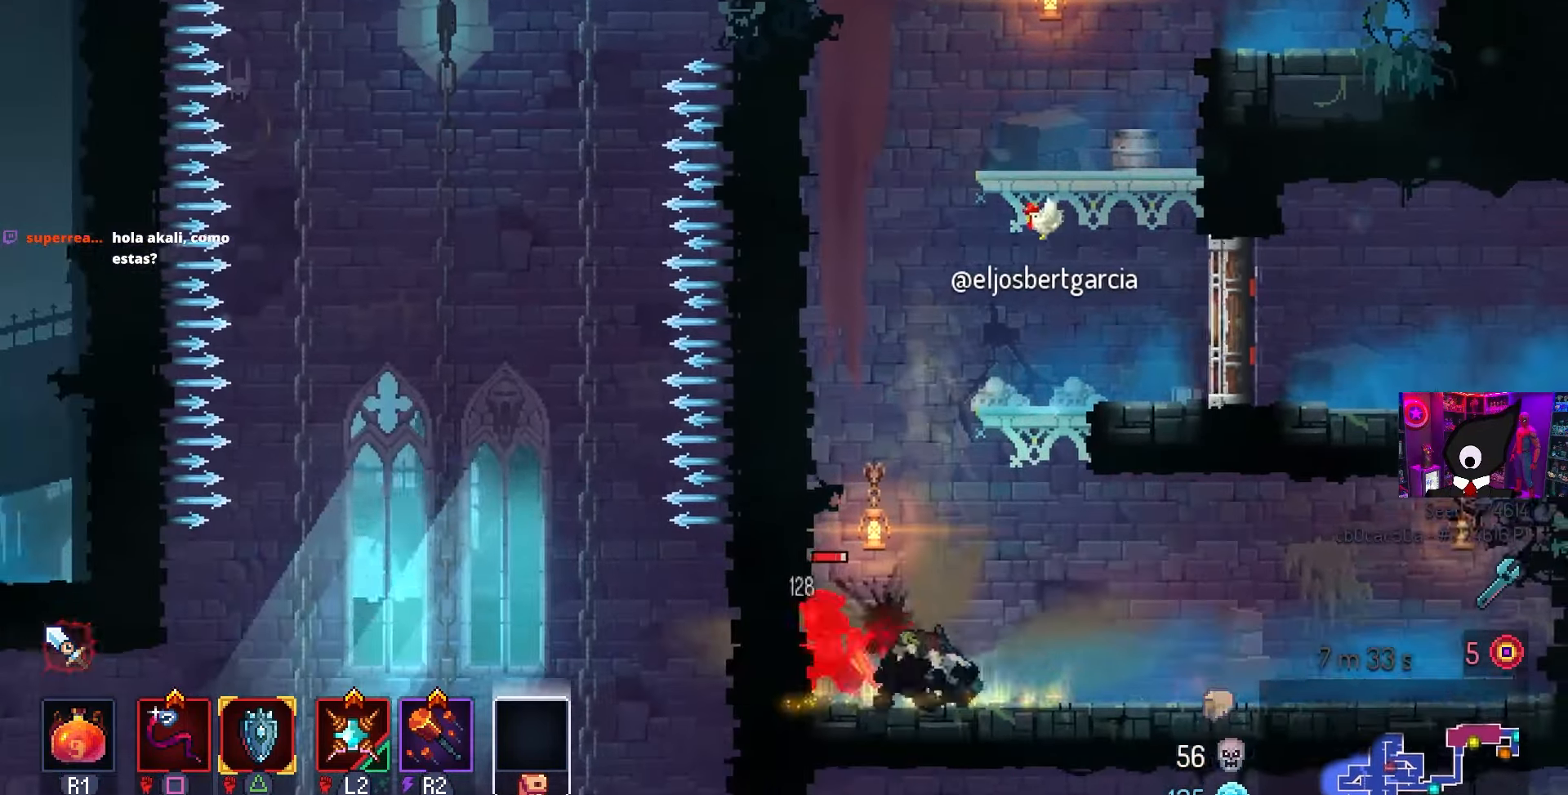
{"buttons": ["SQUARE"], "left_stick": "center", "right_stick": "center", "events": [[133, "DPAD_DOWN", "up"], [150, "CROSS", "up"], [267, "SQUARE", "down"]]}
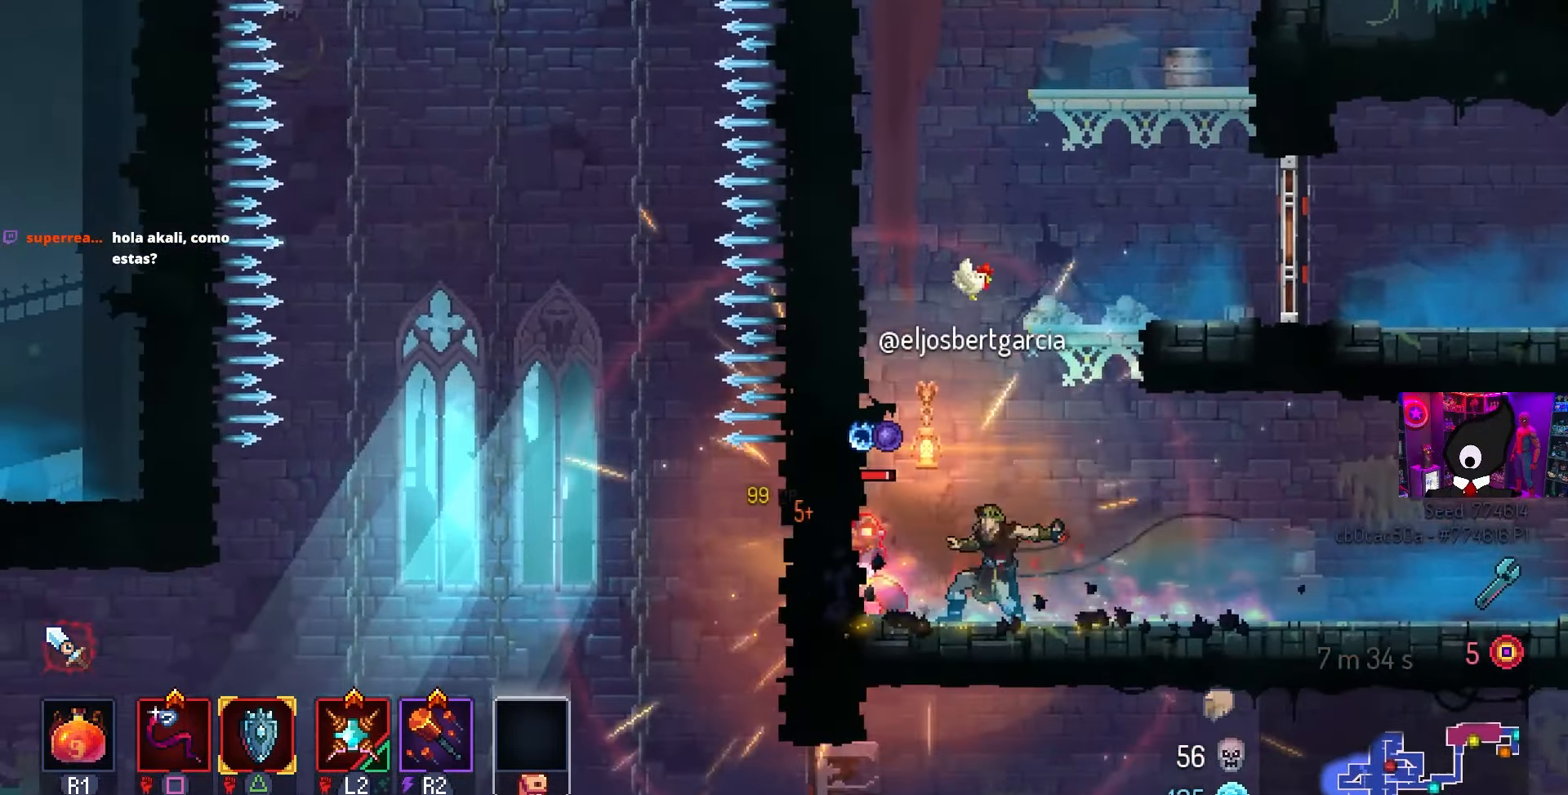
{"buttons": [], "left_stick": "center", "right_stick": "center", "events": [[167, "DPAD_RIGHT", "down"], [167, "SQUARE", "up"], [317, "DPAD_RIGHT", "up"]]}
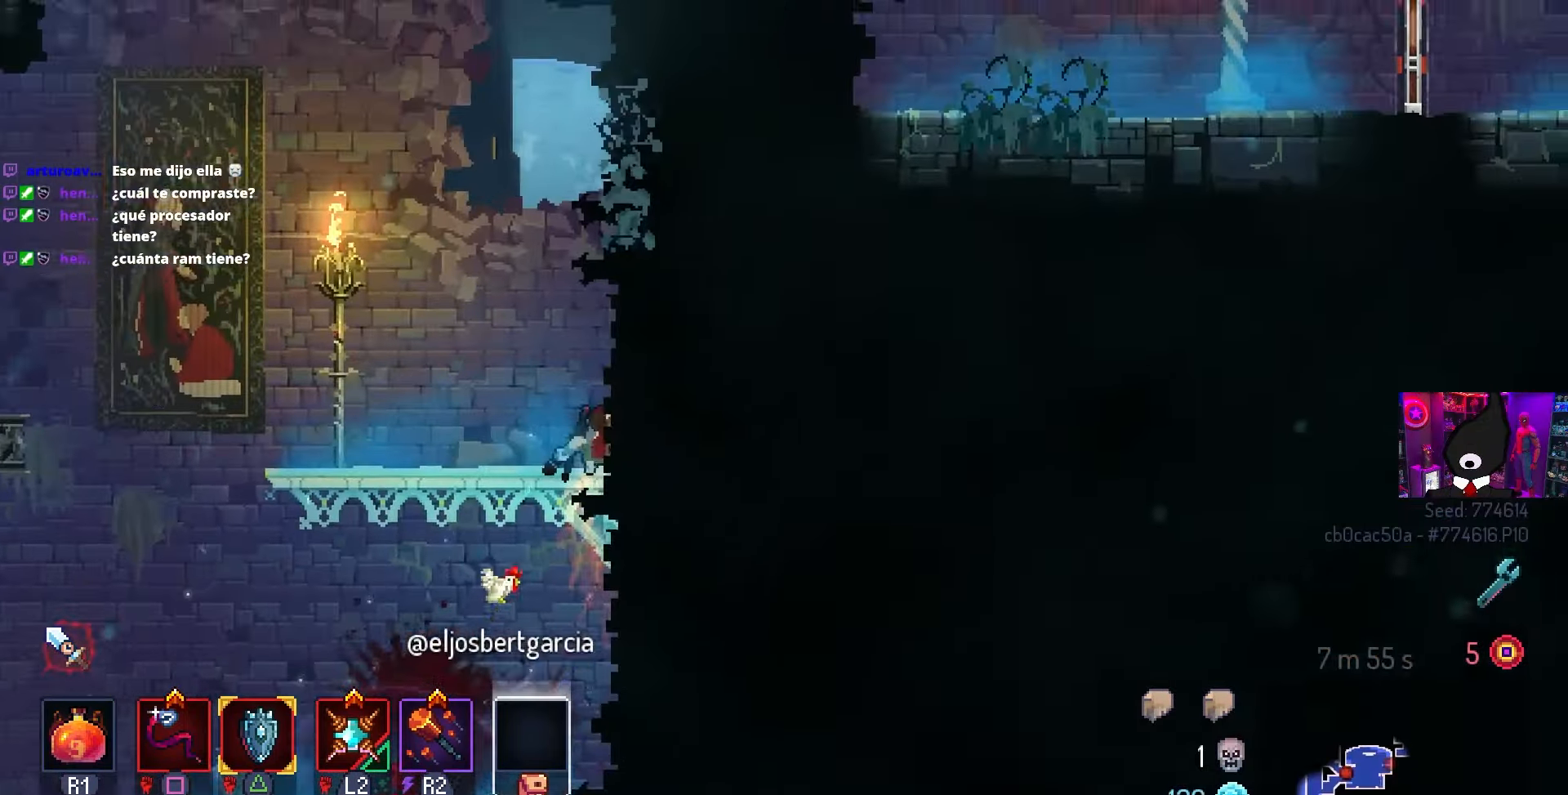
{"buttons": [], "left_stick": "center", "right_stick": "center", "events": [[83, "L3", "down"], [250, "L3", "up"]]}
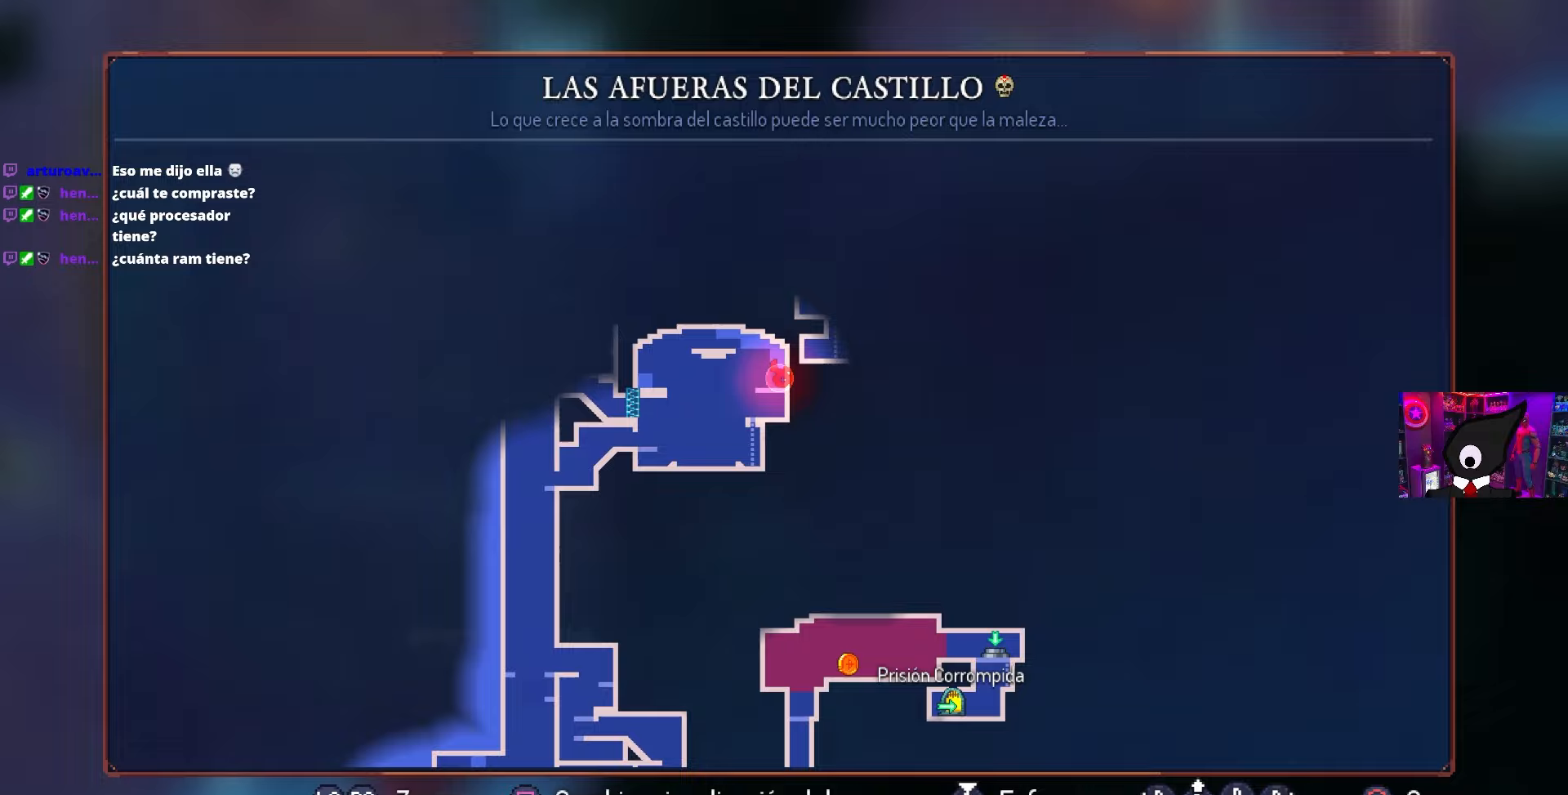
{"buttons": ["DPAD_LEFT"], "left_stick": "center", "right_stick": "center", "events": [[217, "CIRCLE", "down"], [233, "DPAD_LEFT", "down"], [300, "CIRCLE", "up"]]}
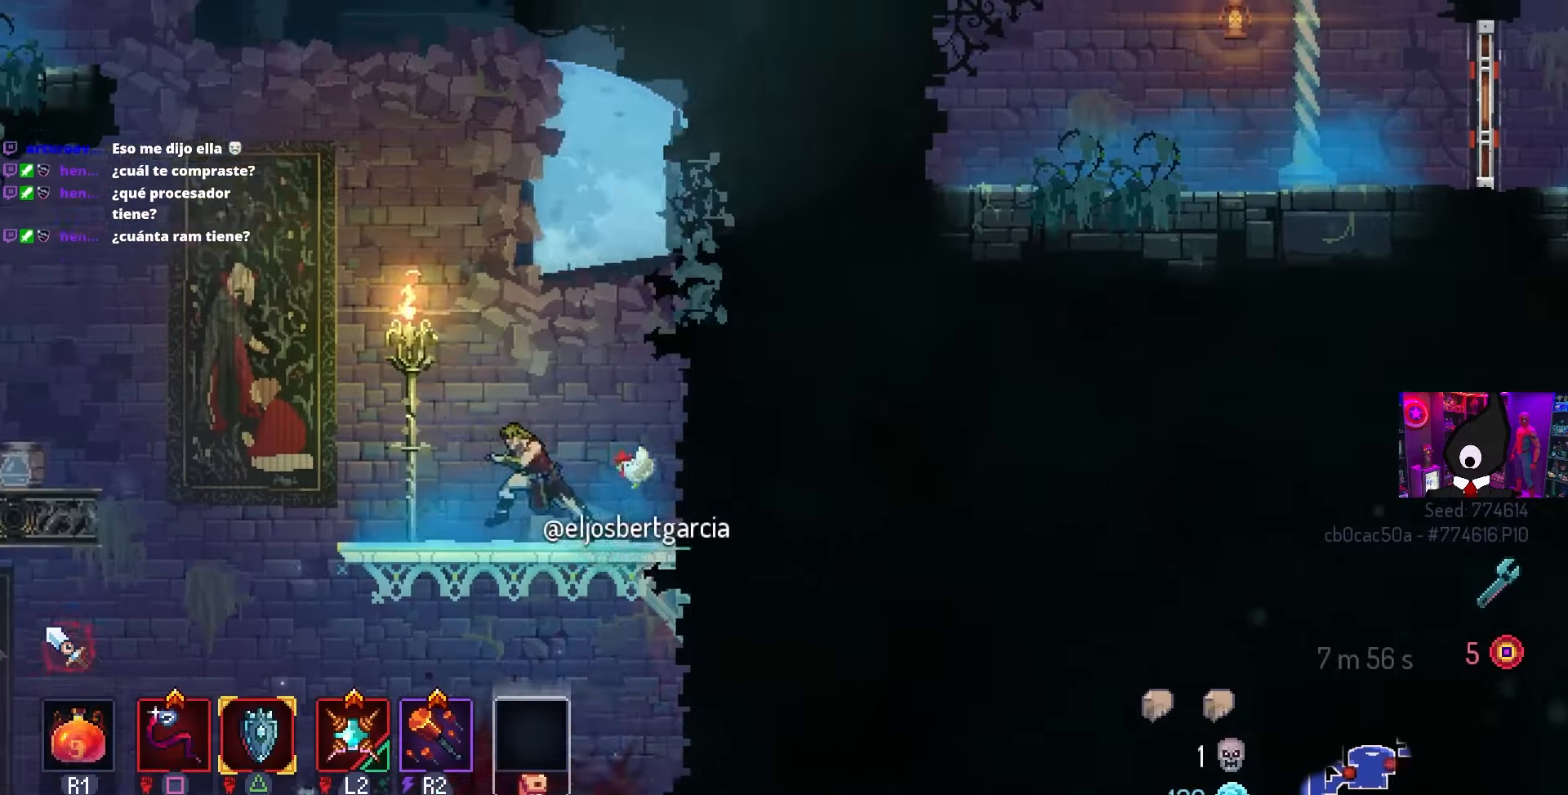
{"buttons": ["DPAD_LEFT"], "left_stick": "center", "right_stick": "center", "events": [[333, "CROSS", "down"], [417, "CROSS", "up"]]}
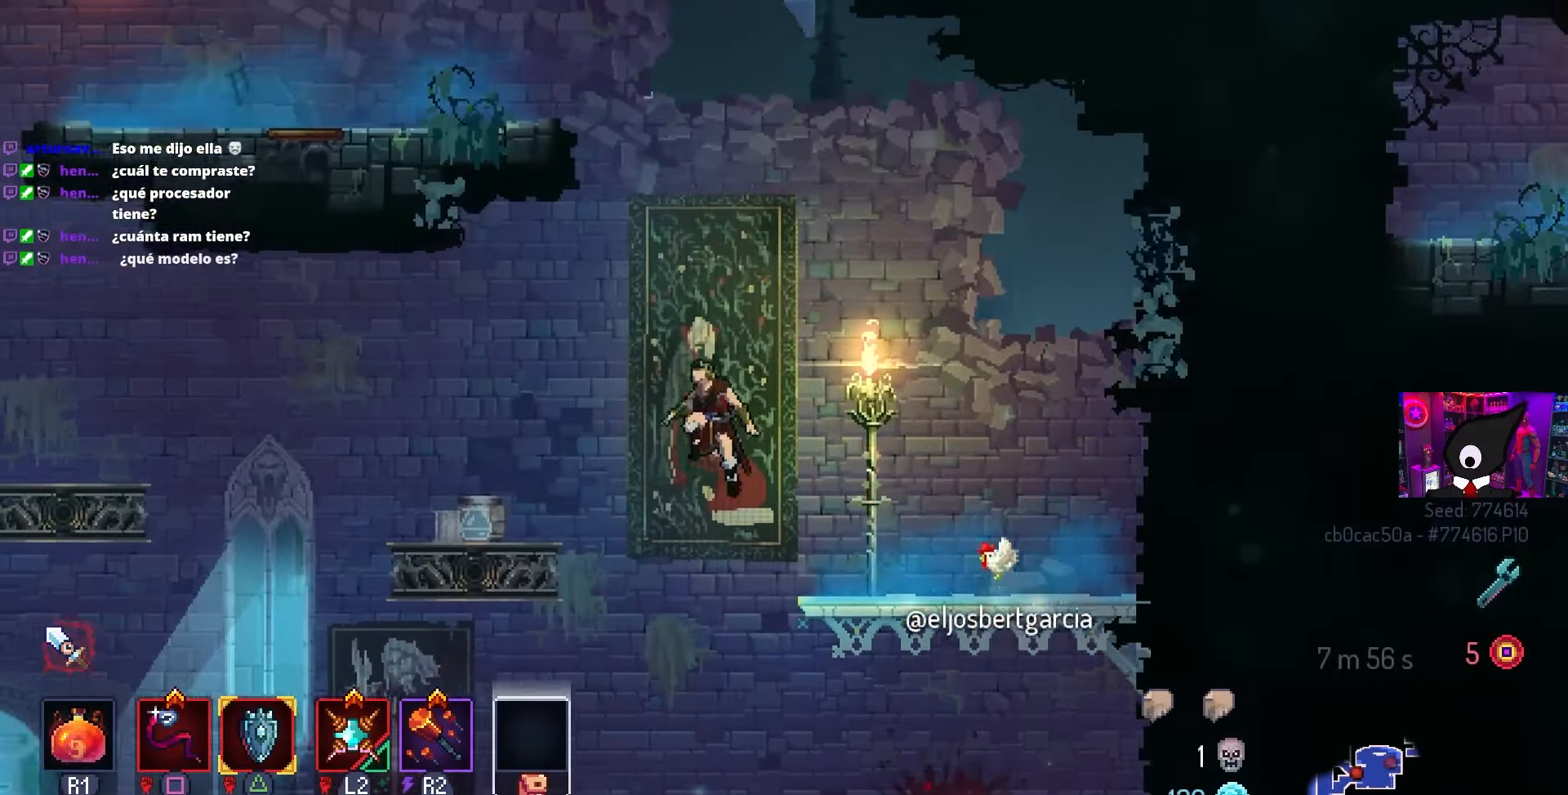
{"buttons": ["DPAD_LEFT"], "left_stick": "center", "right_stick": "center", "events": []}
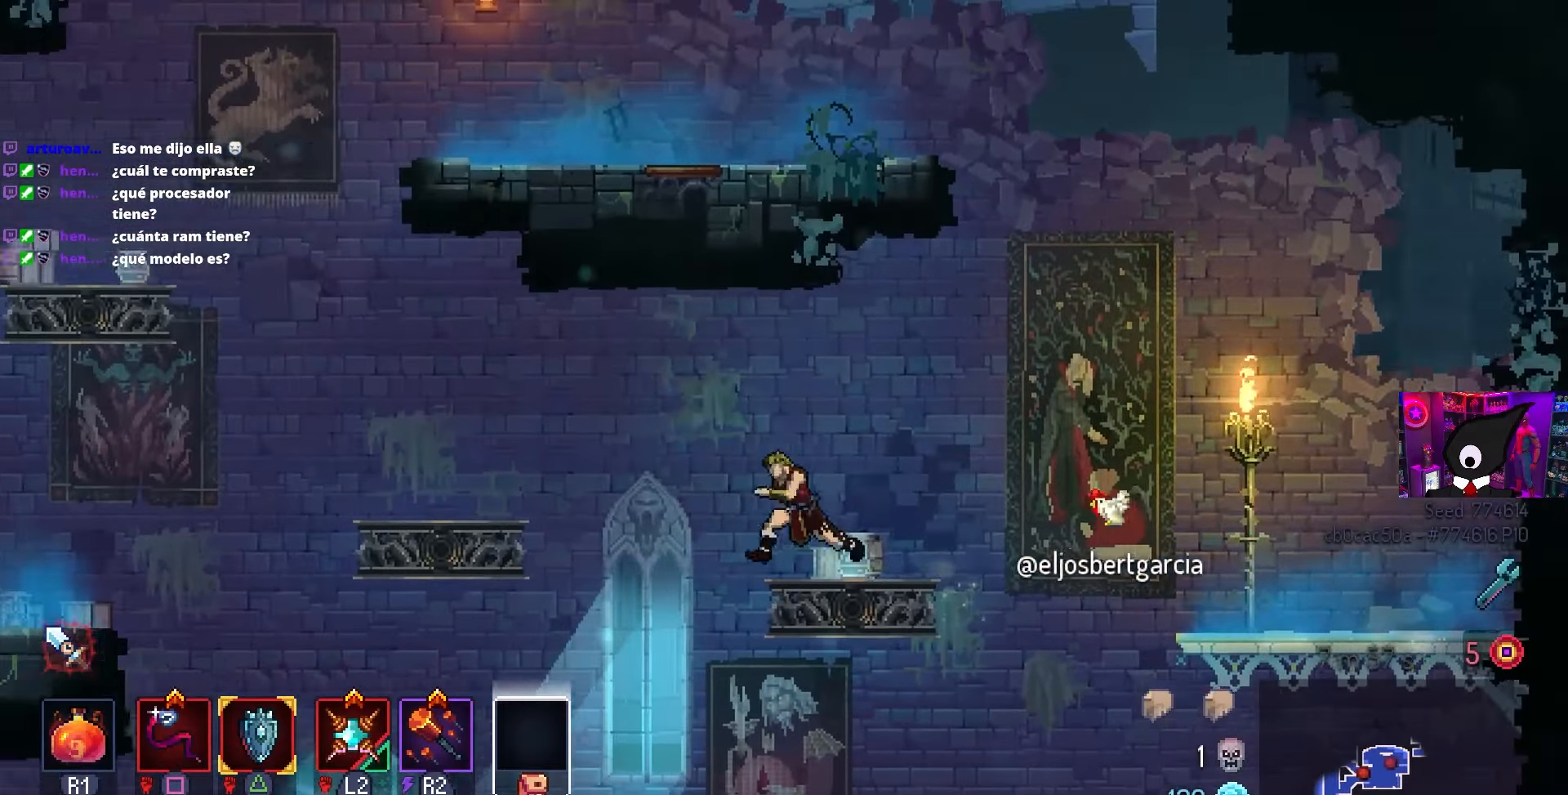
{"buttons": ["CIRCLE", "DPAD_LEFT"], "left_stick": "center", "right_stick": "center", "events": [[500, "CIRCLE", "down"]]}
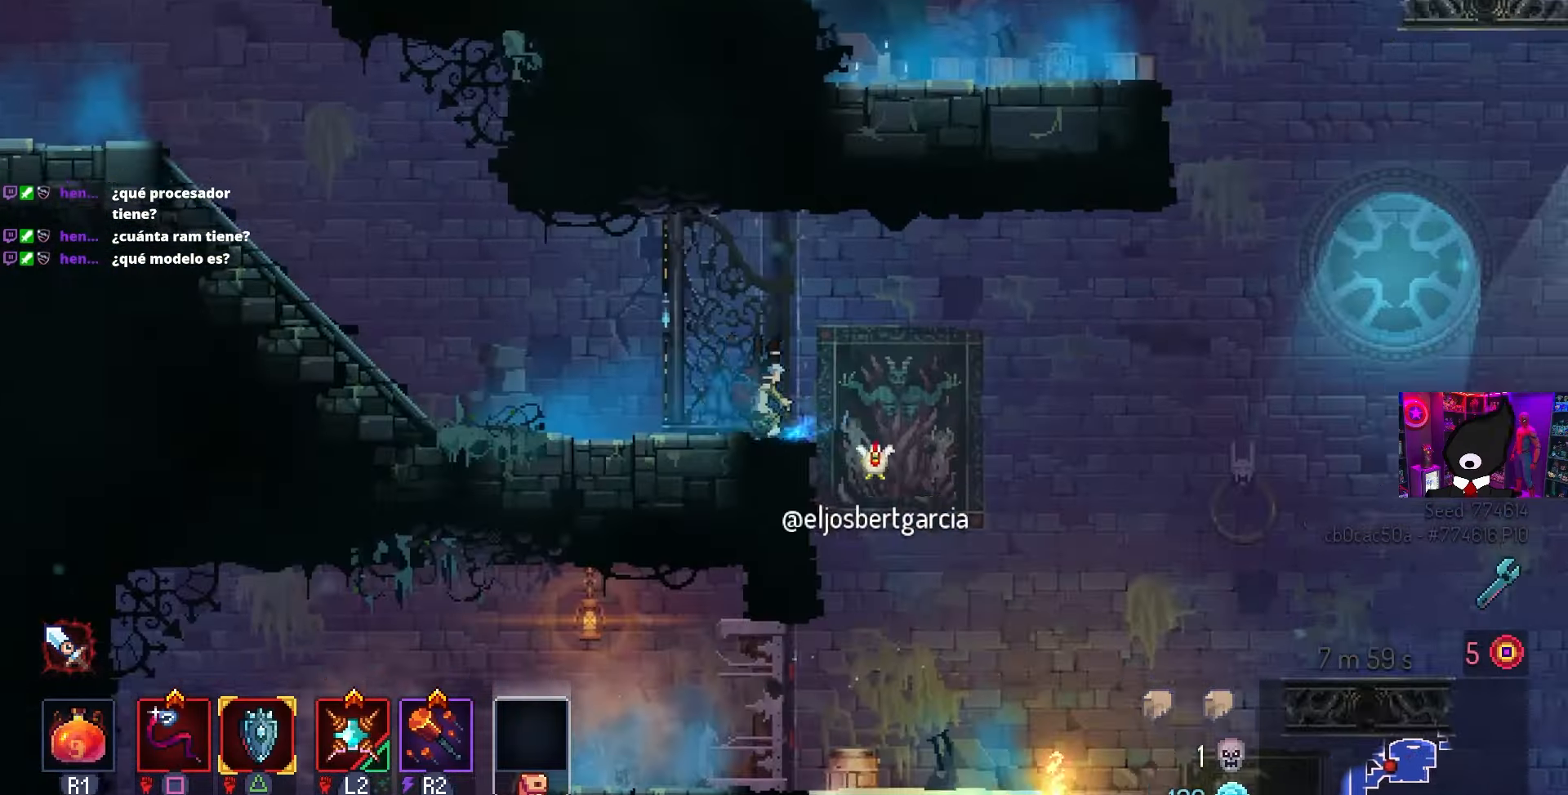
{"buttons": ["CROSS", "DPAD_LEFT"], "left_stick": "center", "right_stick": "center", "events": [[67, "CIRCLE", "up"], [267, "CROSS", "down"], [383, "CROSS", "up"], [467, "CROSS", "down"]]}
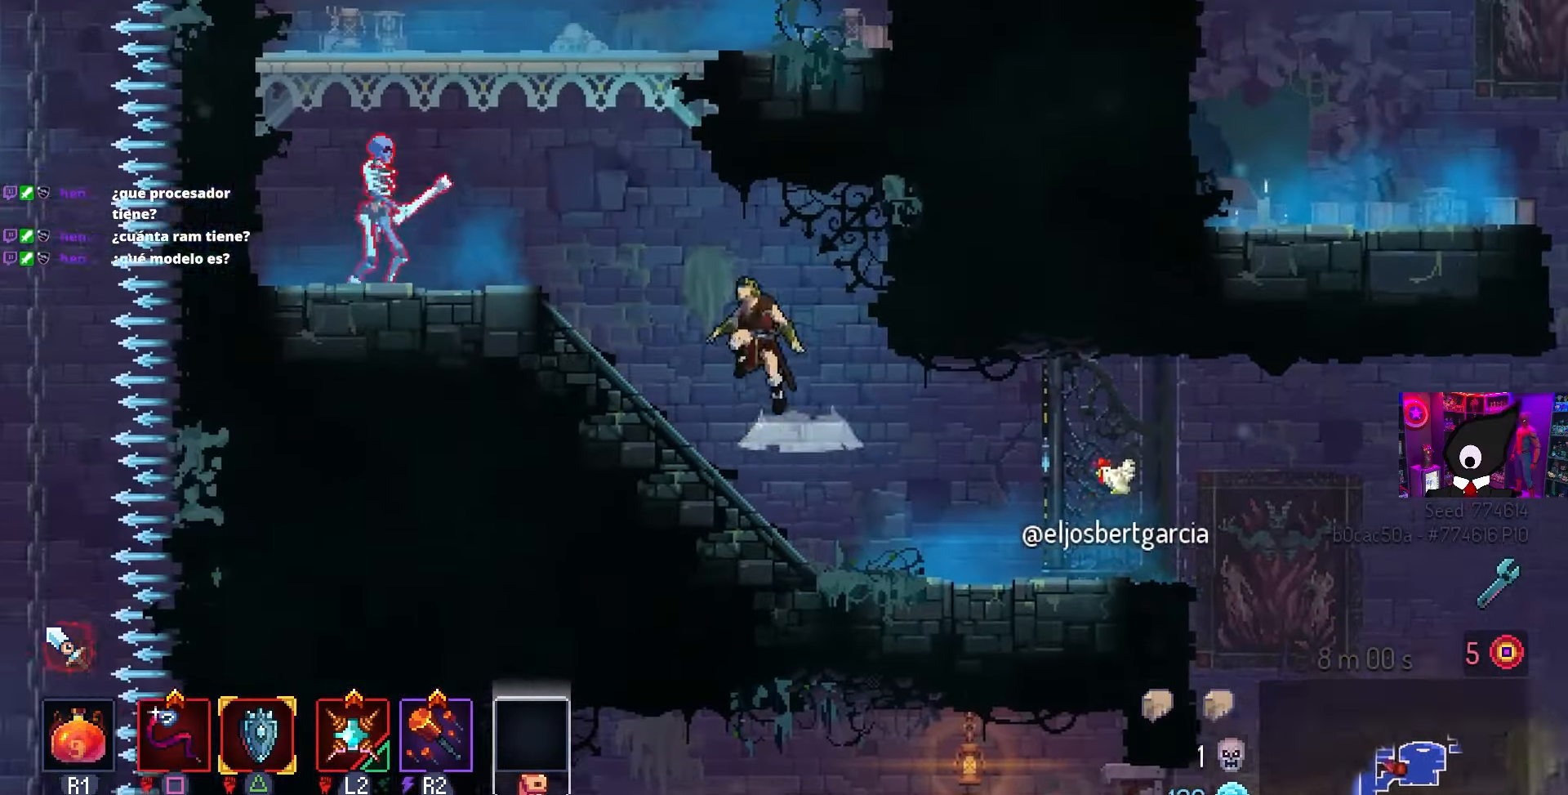
{"buttons": ["SQUARE"], "left_stick": "center", "right_stick": "center", "events": [[50, "CROSS", "up"], [267, "SQUARE", "down"], [350, "DPAD_LEFT", "up"]]}
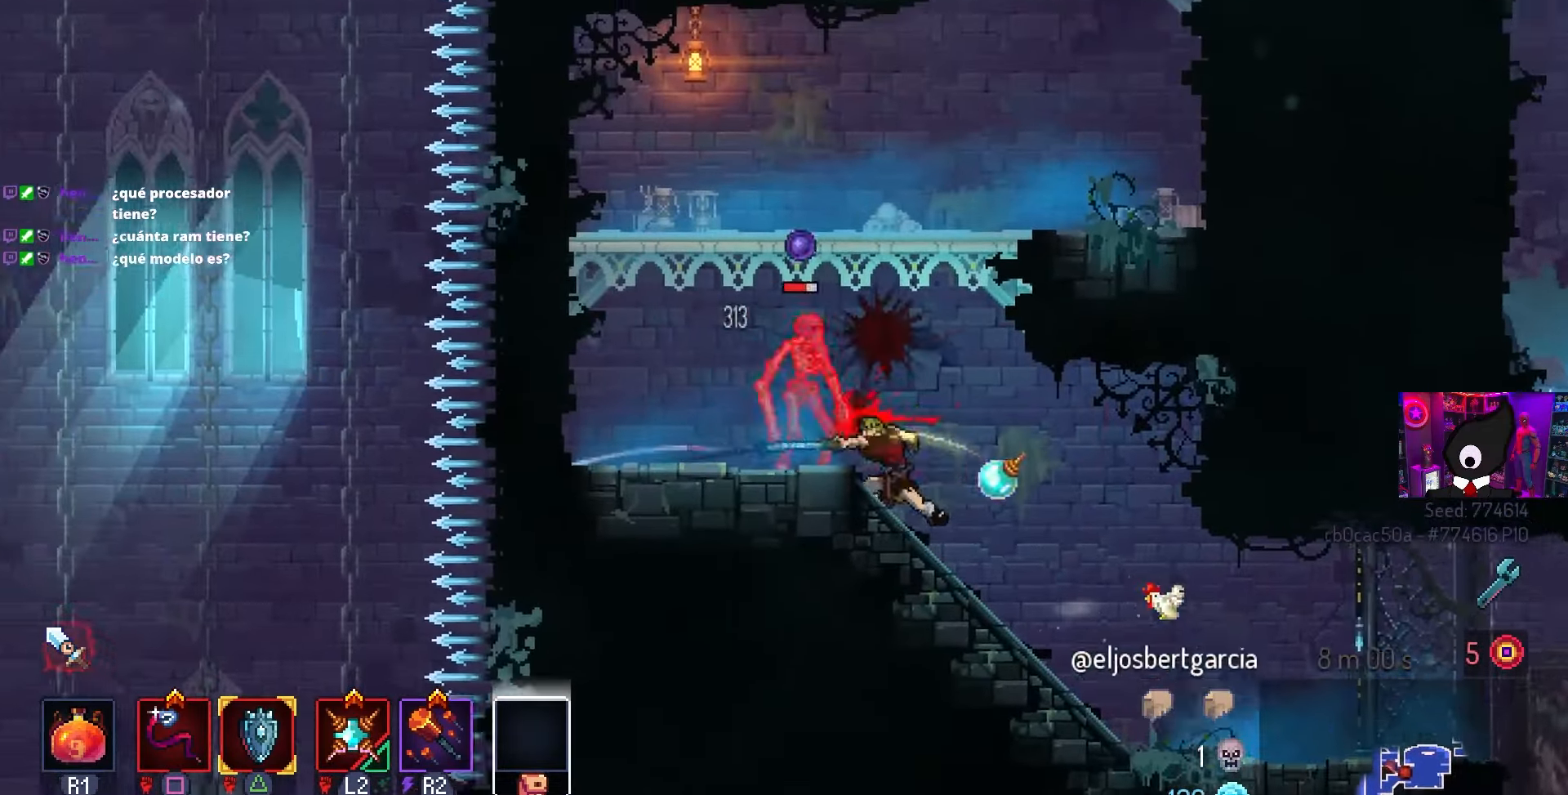
{"buttons": ["SQUARE"], "left_stick": "center", "right_stick": "center", "events": []}
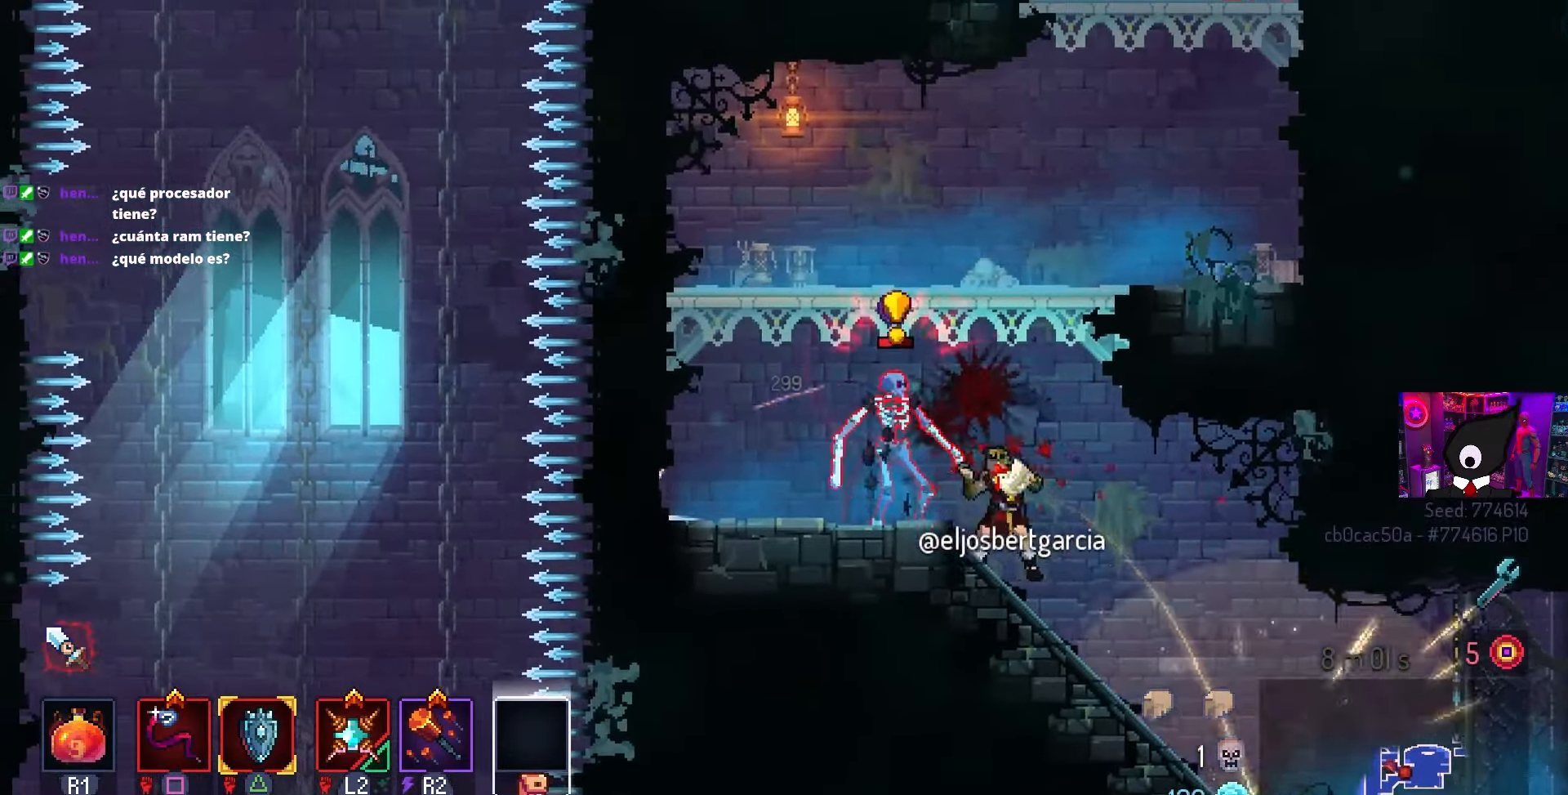
{"buttons": ["SQUARE"], "left_stick": "center", "right_stick": "center", "events": [[233, "SQUARE", "up"], [450, "SQUARE", "down"]]}
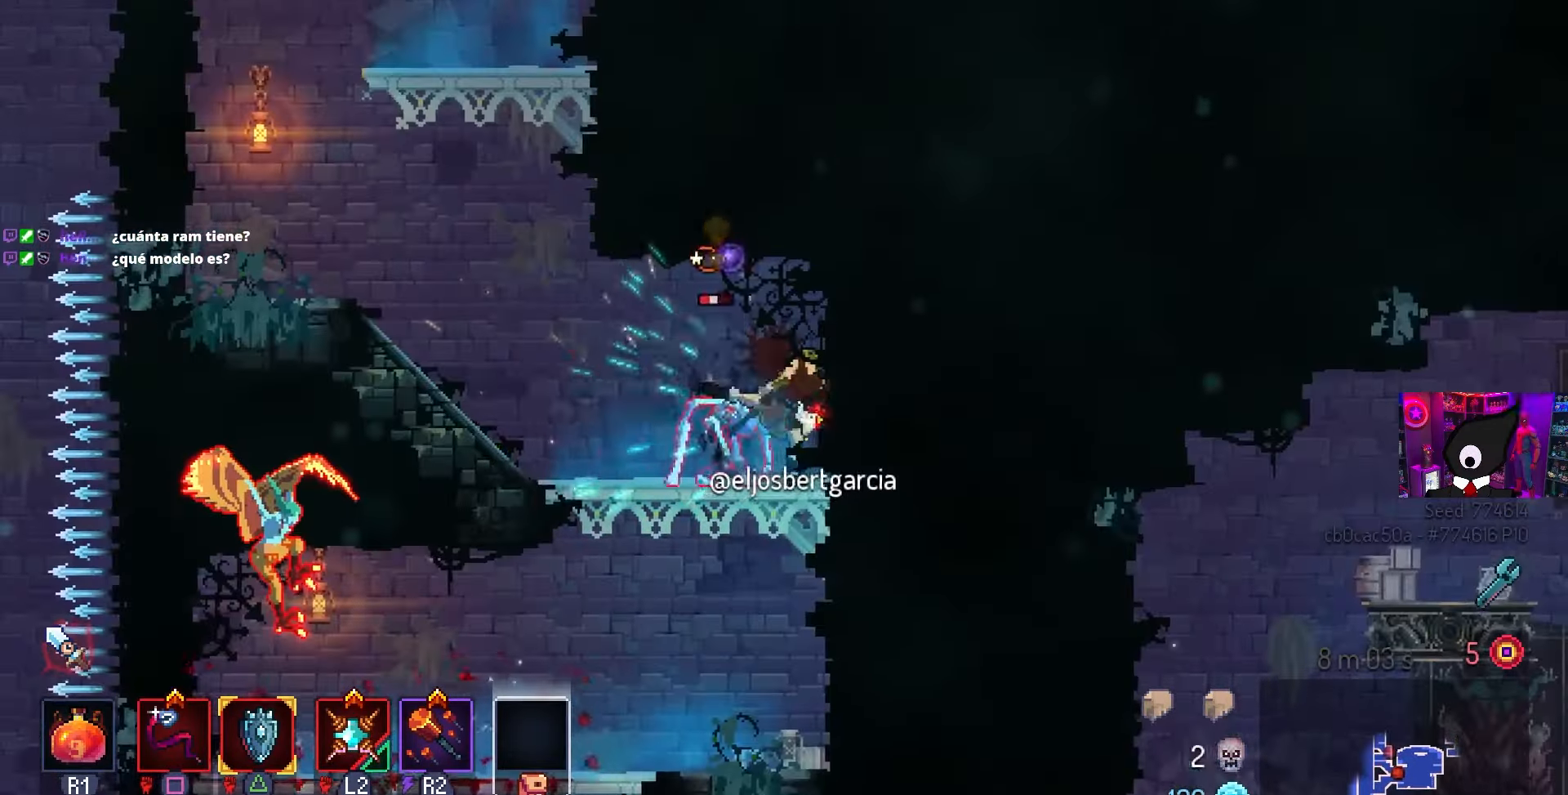
{"buttons": ["DPAD_LEFT"], "left_stick": "center", "right_stick": "center", "events": [[17, "SQUARE", "up"], [50, "DPAD_LEFT", "down"]]}